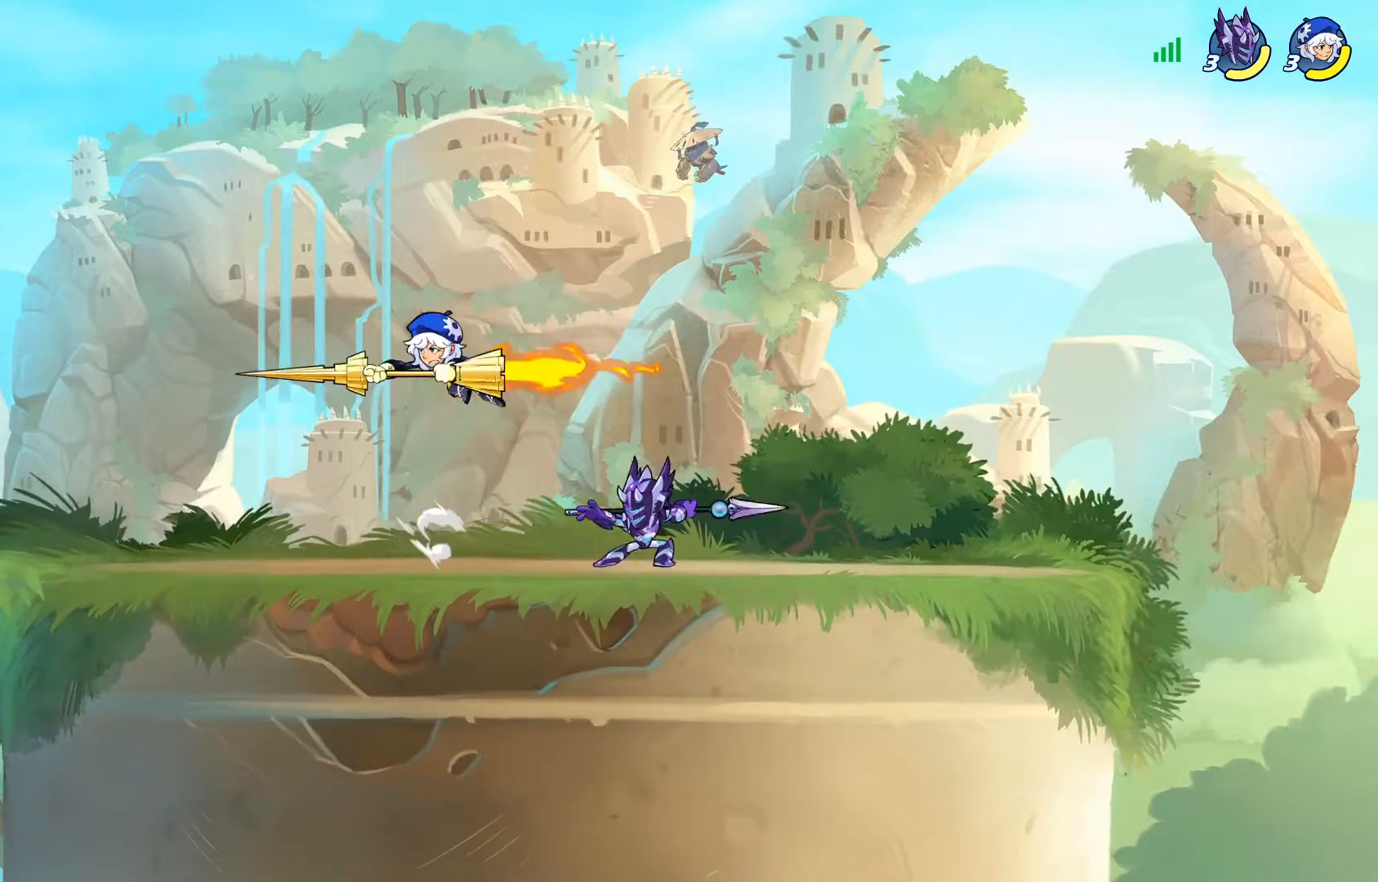
Gameplay with a controller (PlayStation layout); each line is a JSON object with the inputs held at the frame after it. "events" lists button and stick changes between this image and that frame as [ms after this image, input, new state], when the widget could be followed in between.
{"buttons": [], "left_stick": "center", "right_stick": "center", "events": [[16, "DPAD_LEFT", "down"], [100, "TRIANGLE", "down"], [183, "TRIANGLE", "up"], [217, "DPAD_LEFT", "up"]]}
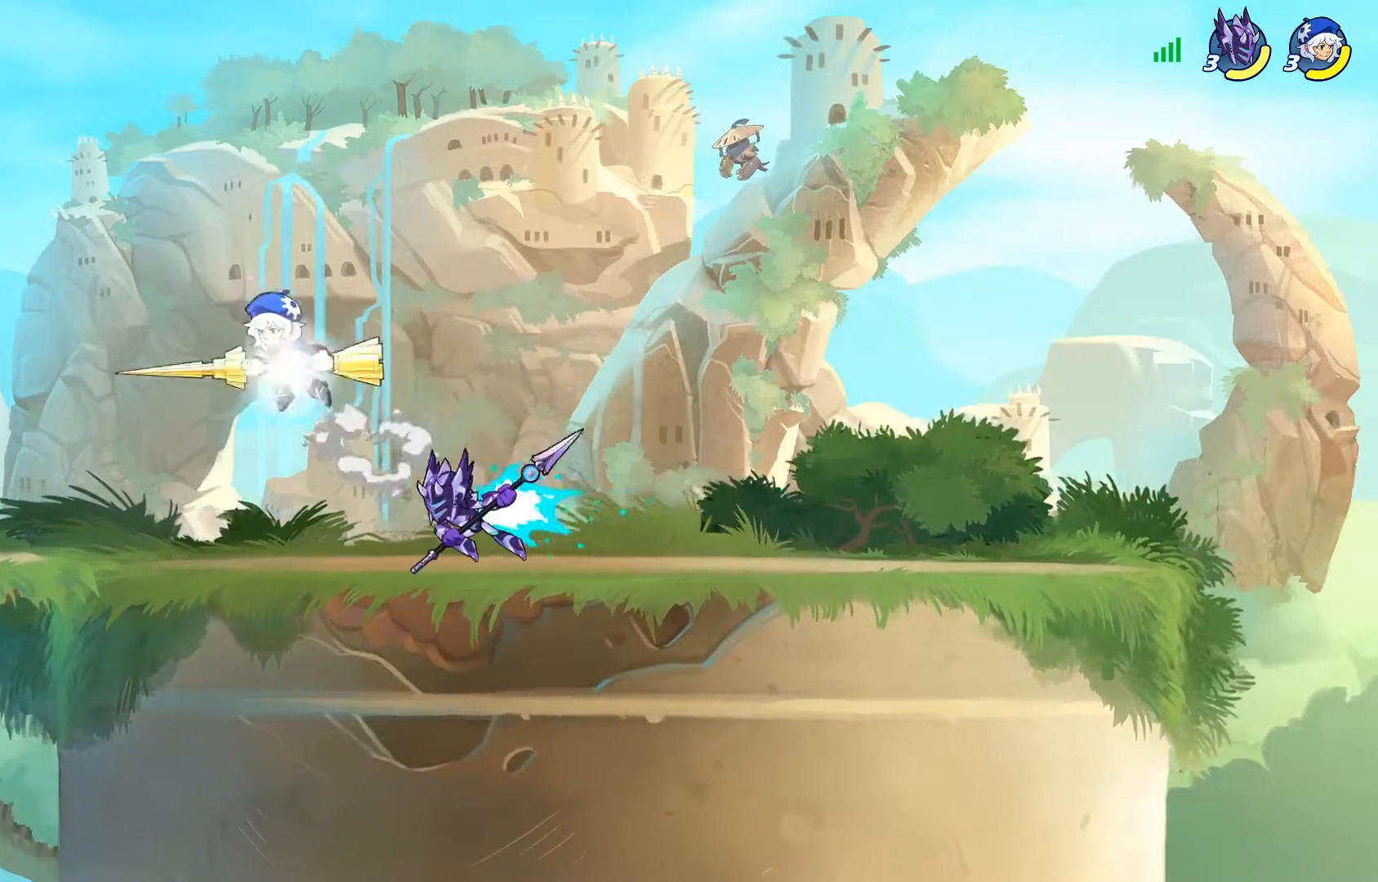
{"buttons": ["CROSS"], "left_stick": "center", "right_stick": "center", "events": [[451, "CROSS", "down"]]}
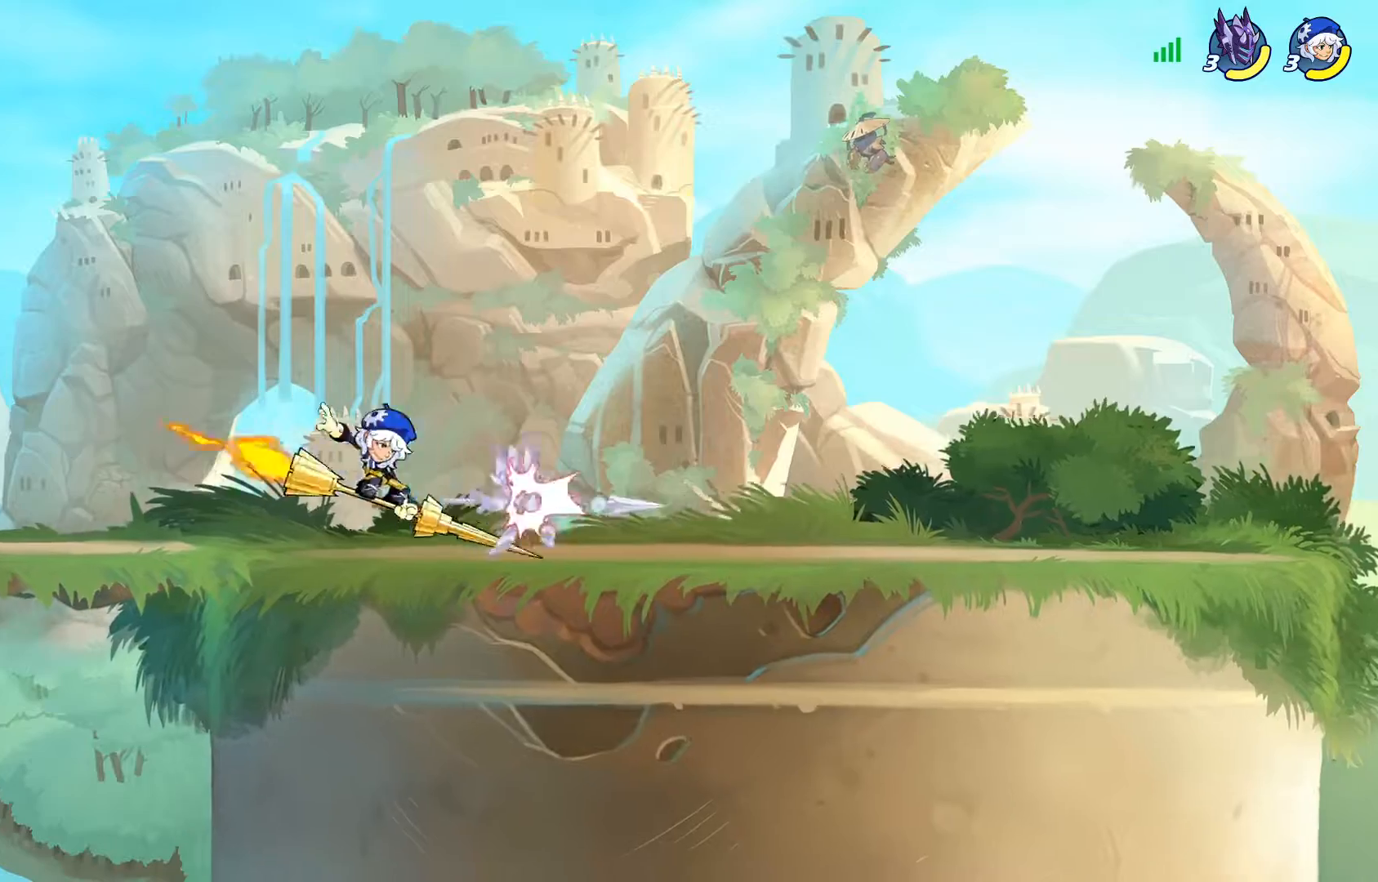
{"buttons": ["DPAD_RIGHT"], "left_stick": "center", "right_stick": "center", "events": [[50, "CROSS", "up"], [66, "DPAD_RIGHT", "down"], [350, "CROSS", "down"], [450, "CROSS", "up"]]}
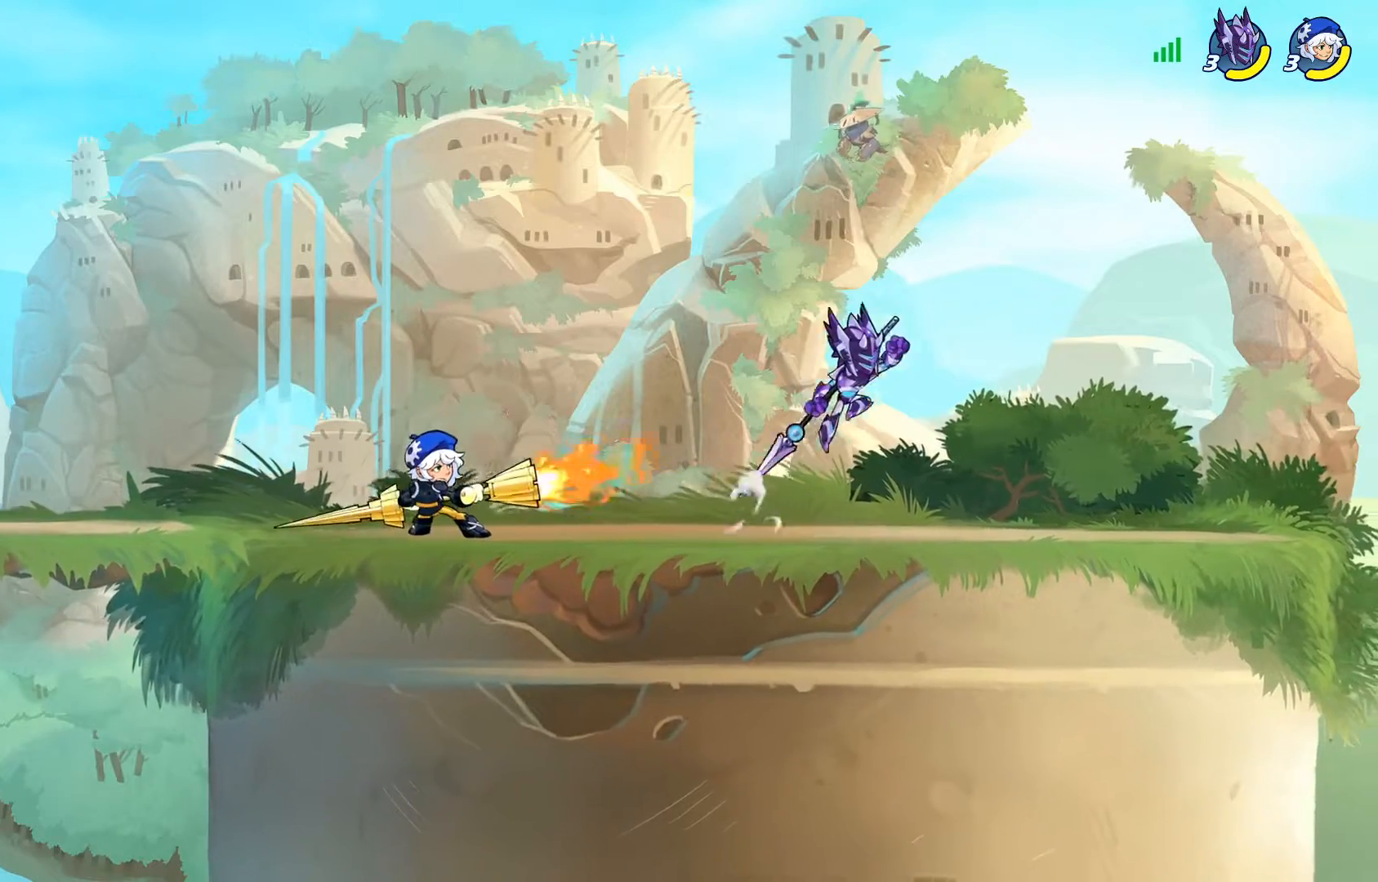
{"buttons": [], "left_stick": "center", "right_stick": "center", "events": [[50, "DPAD_RIGHT", "up"], [134, "DPAD_LEFT", "down"], [184, "CROSS", "down"], [250, "DPAD_DOWN", "down"], [267, "CROSS", "up"], [300, "R1", "down"], [367, "R1", "up"], [467, "DPAD_DOWN", "up"], [467, "DPAD_LEFT", "up"]]}
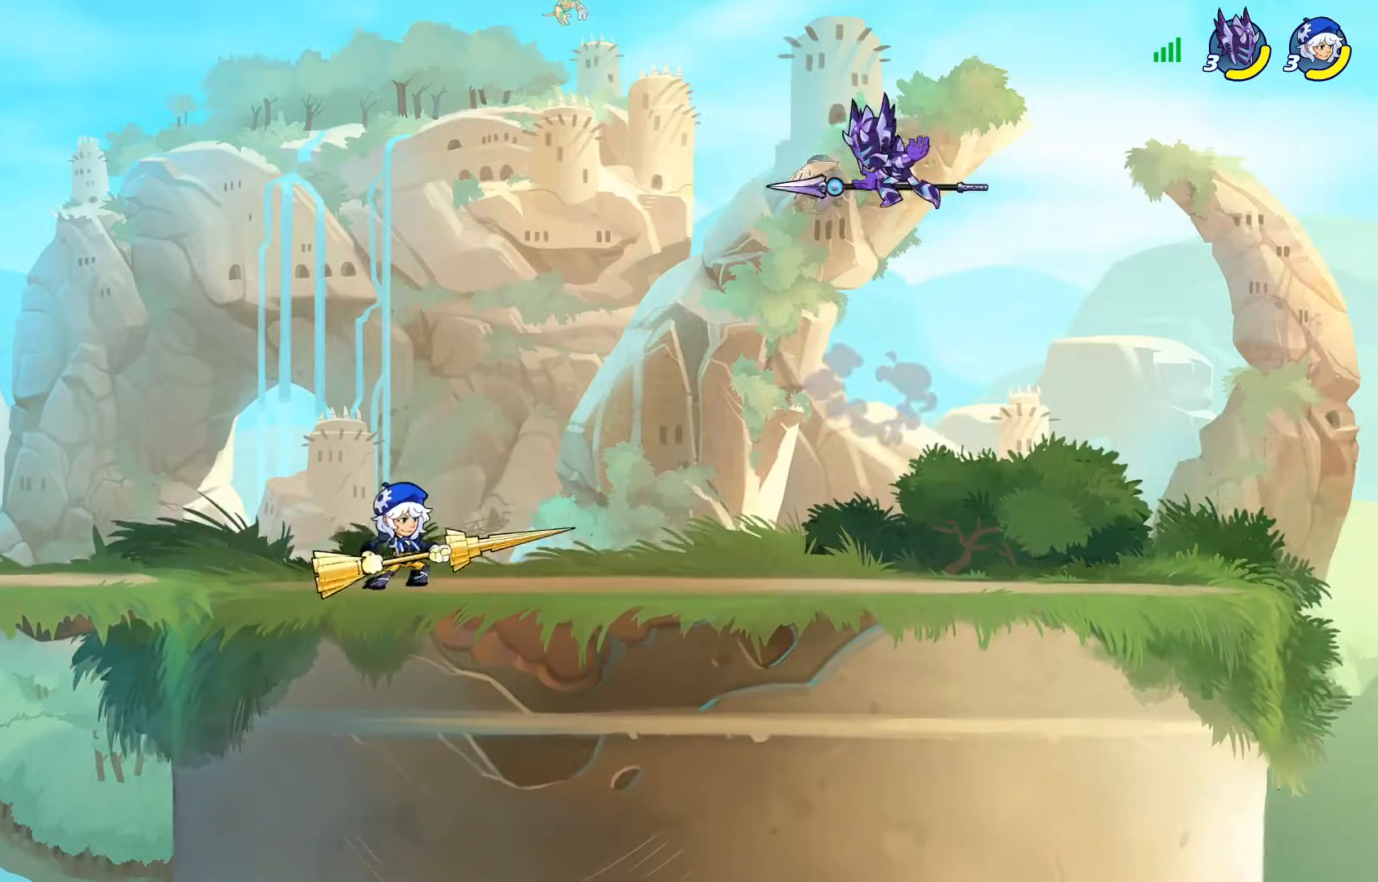
{"buttons": ["DPAD_LEFT"], "left_stick": "center", "right_stick": "center", "events": [[50, "DPAD_DOWN", "down"], [50, "DPAD_LEFT", "down"], [100, "DPAD_DOWN", "up"]]}
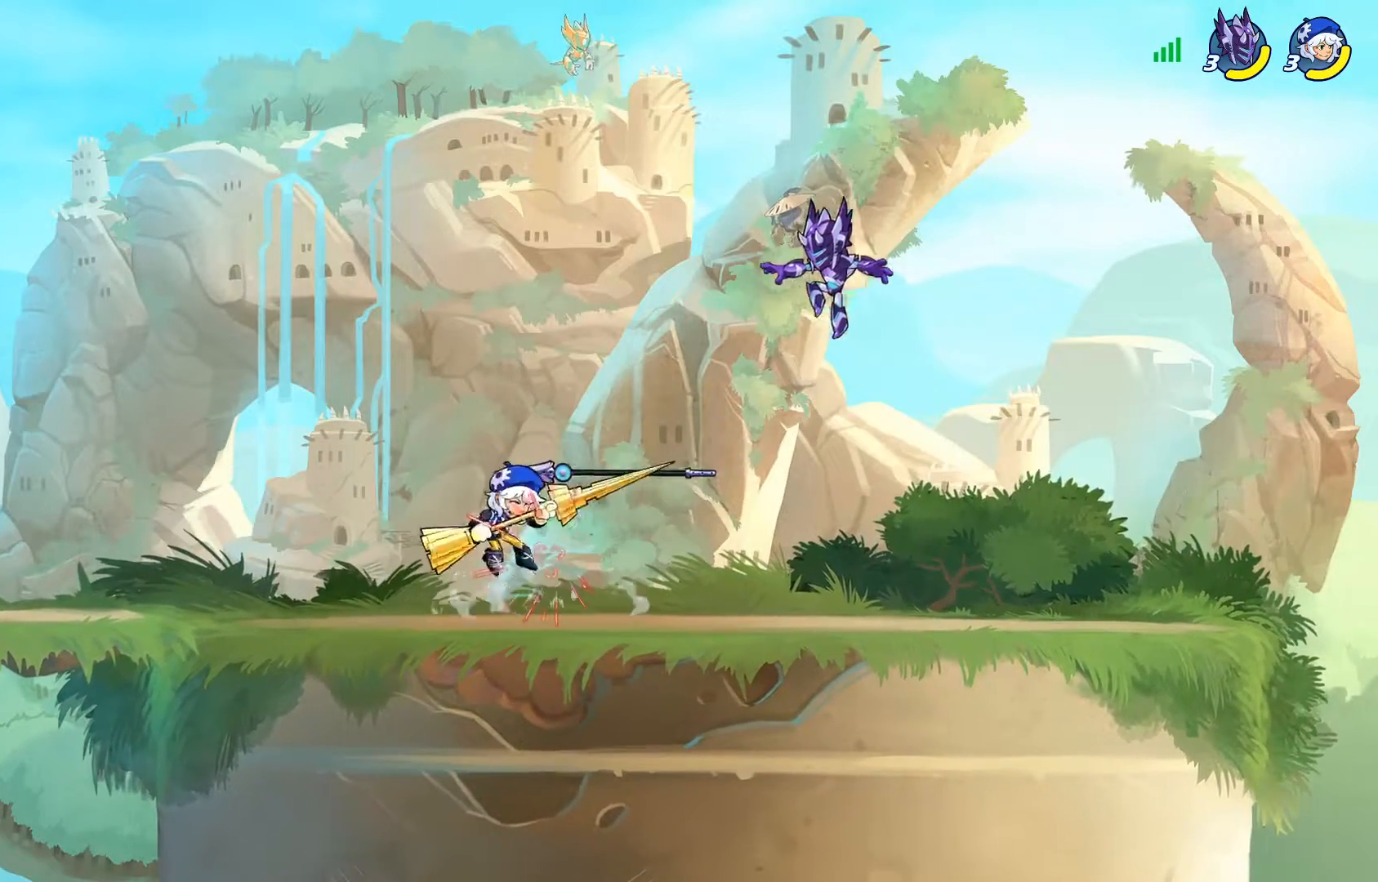
{"buttons": ["DPAD_DOWN"], "left_stick": "center", "right_stick": "center"}
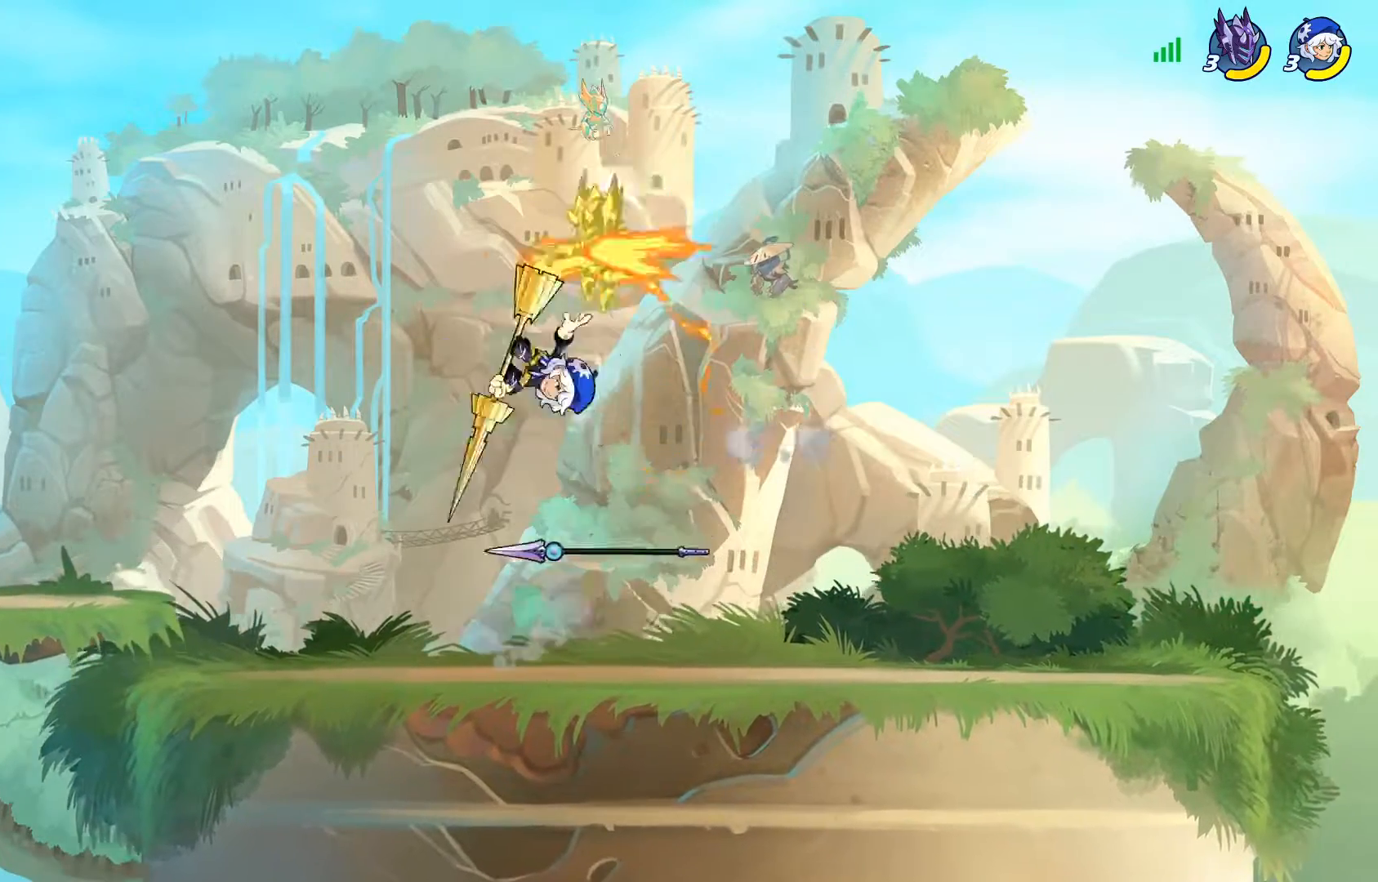
{"buttons": ["DPAD_LEFT"], "left_stick": "center", "right_stick": "center"}
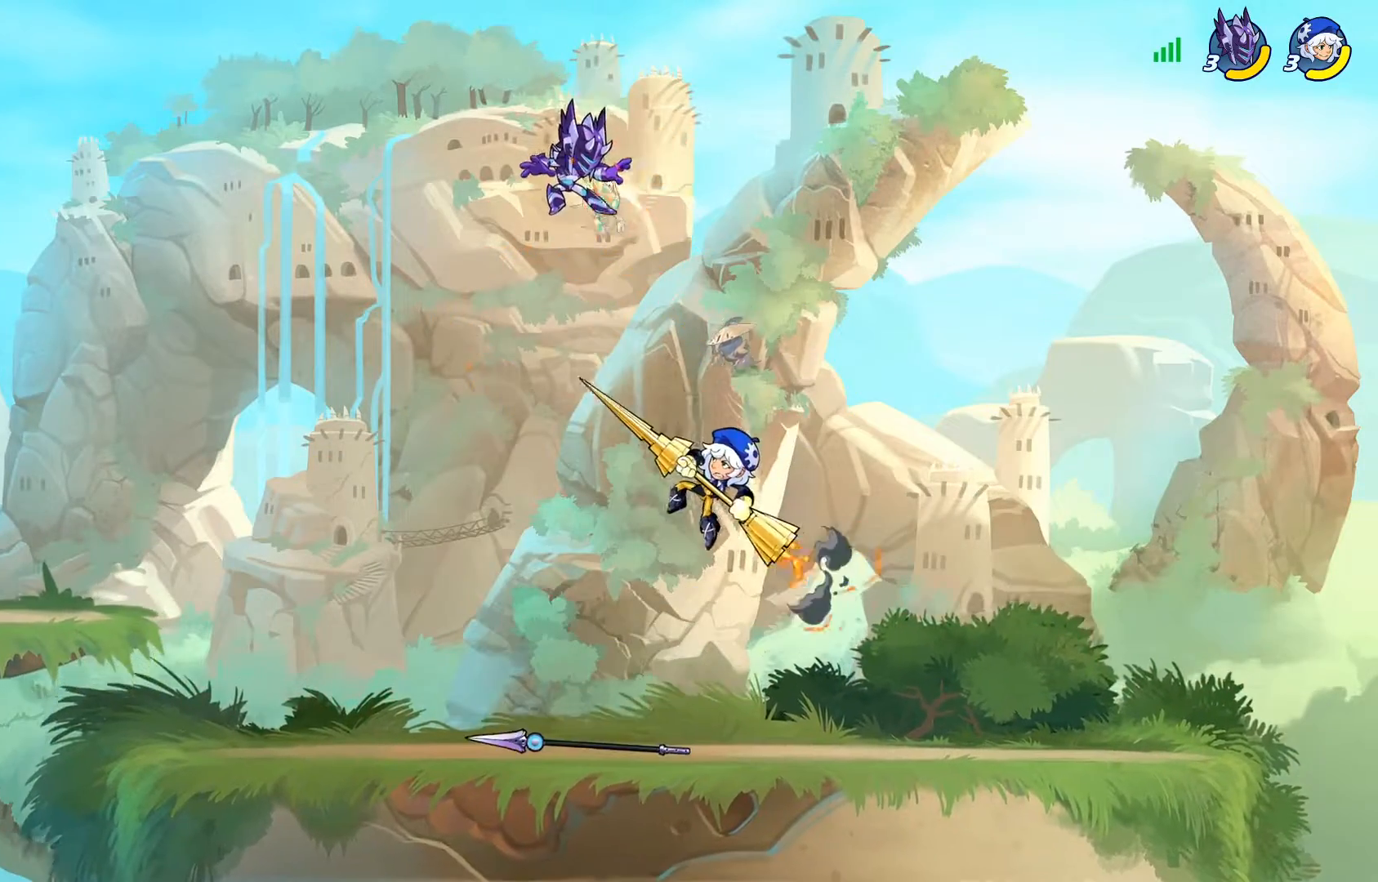
{"buttons": ["DPAD_DOWN", "DPAD_LEFT"], "left_stick": "center", "right_stick": "center"}
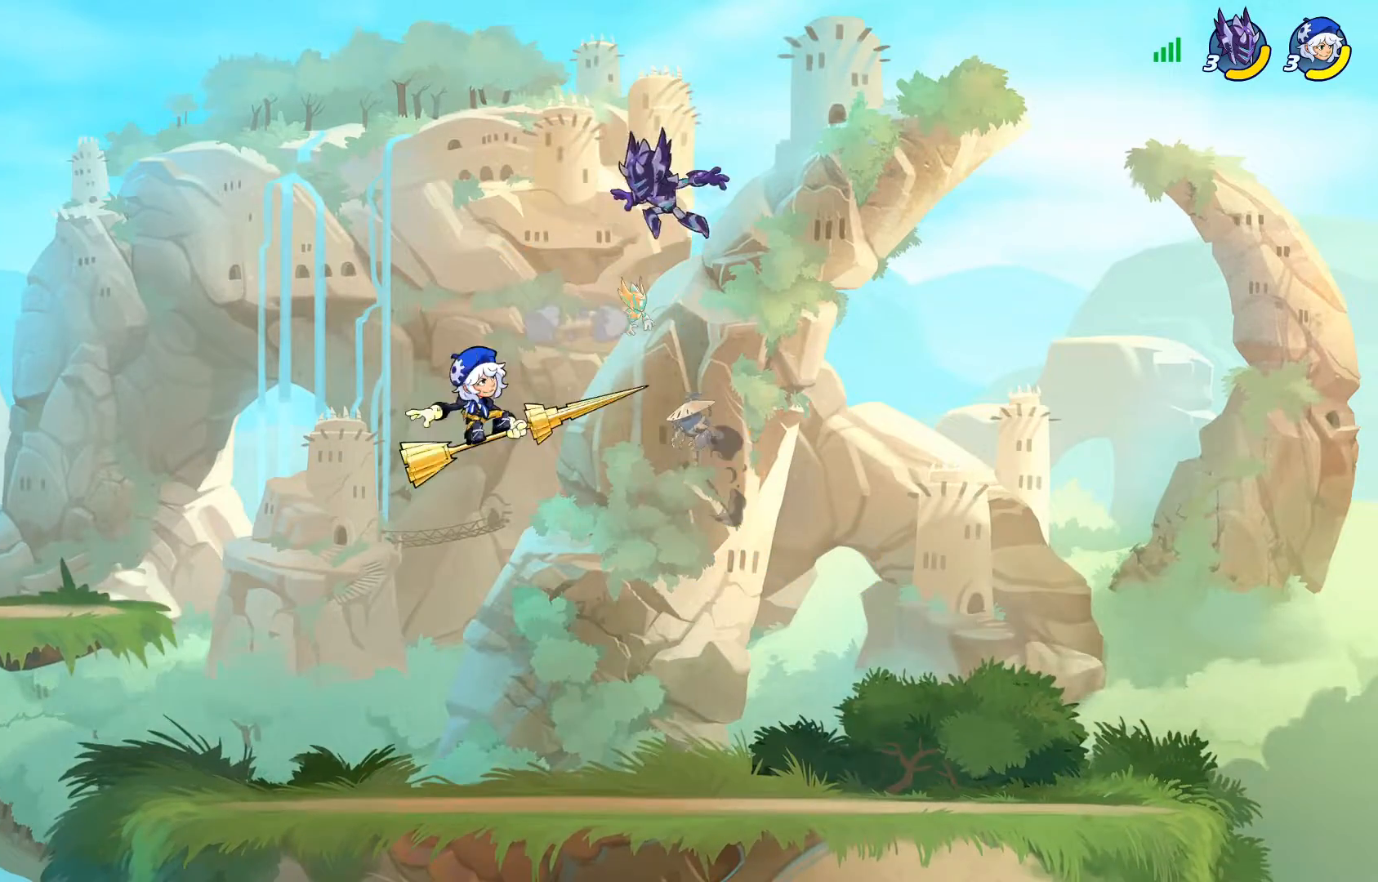
{"buttons": [], "left_stick": "center", "right_stick": "center", "events": [[417, "DPAD_LEFT", "up"], [433, "DPAD_DOWN", "up"], [433, "DPAD_RIGHT", "down"], [450, "DPAD_RIGHT", "up"]]}
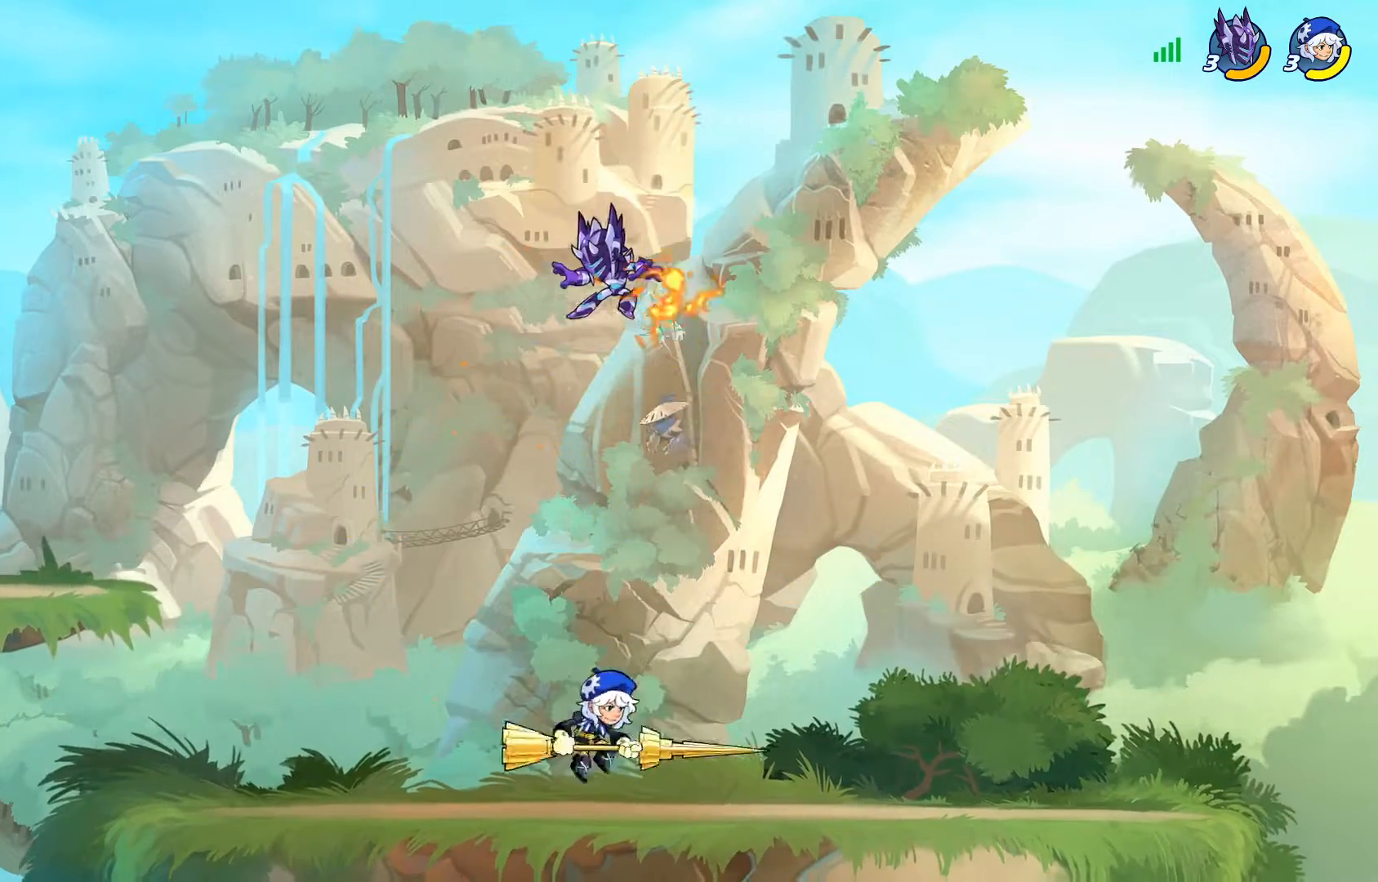
{"buttons": ["R2", "DPAD_RIGHT"], "left_stick": "center", "right_stick": "center", "events": [[167, "DPAD_LEFT", "down"], [217, "DPAD_DOWN", "down"], [317, "DPAD_DOWN", "up"], [351, "DPAD_UP", "down"], [401, "DPAD_LEFT", "up"], [401, "DPAD_RIGHT", "down"], [401, "DPAD_UP", "up"], [434, "R2", "down"]]}
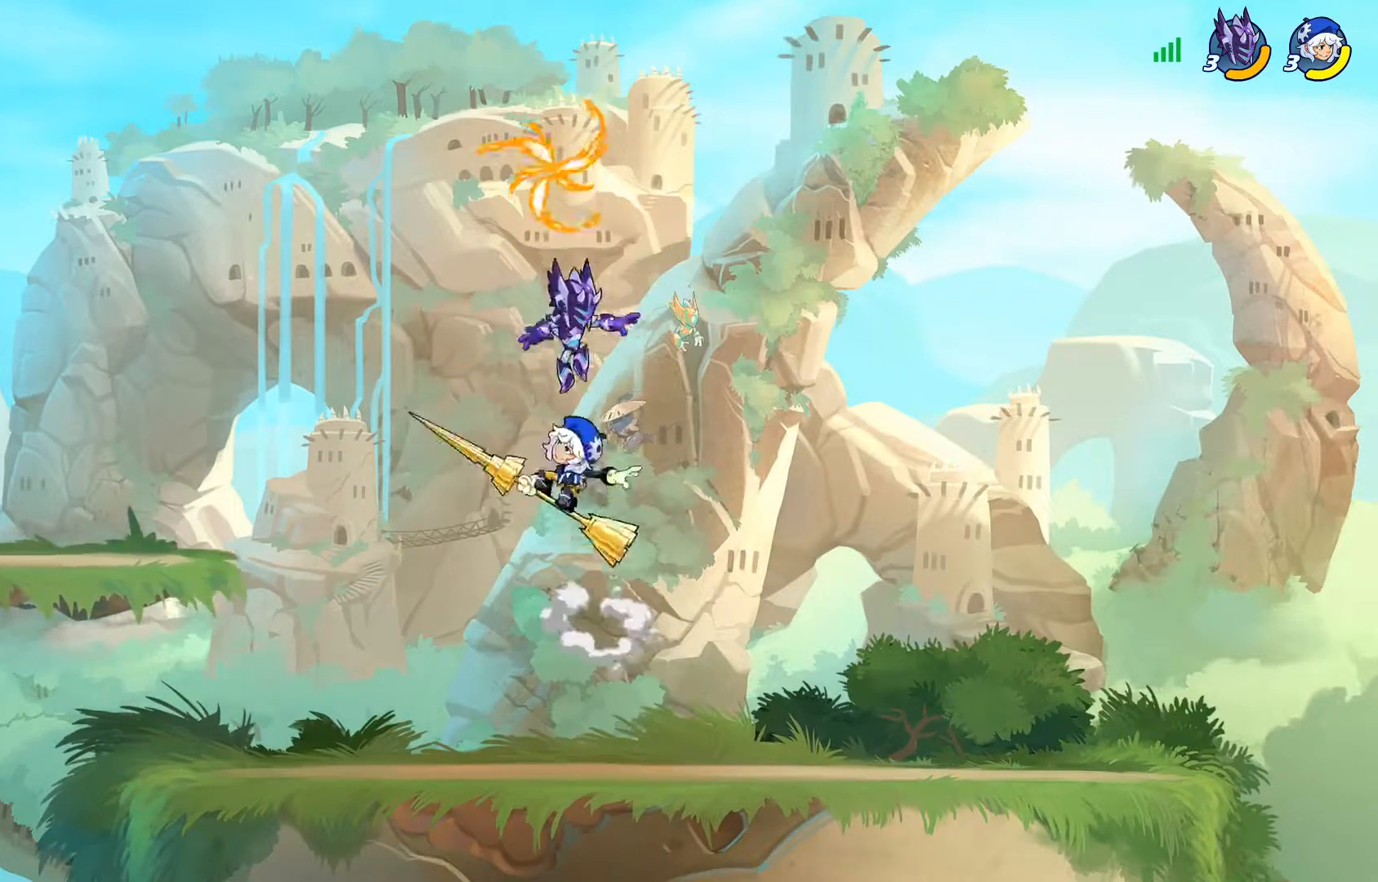
{"buttons": [], "left_stick": "center", "right_stick": "center", "events": [[16, "R2", "up"], [100, "DPAD_RIGHT", "up"], [200, "DPAD_DOWN", "down"], [233, "DPAD_LEFT", "down"], [283, "DPAD_DOWN", "up"], [350, "DPAD_UP", "down"], [367, "DPAD_UP", "up"], [383, "DPAD_LEFT", "up"]]}
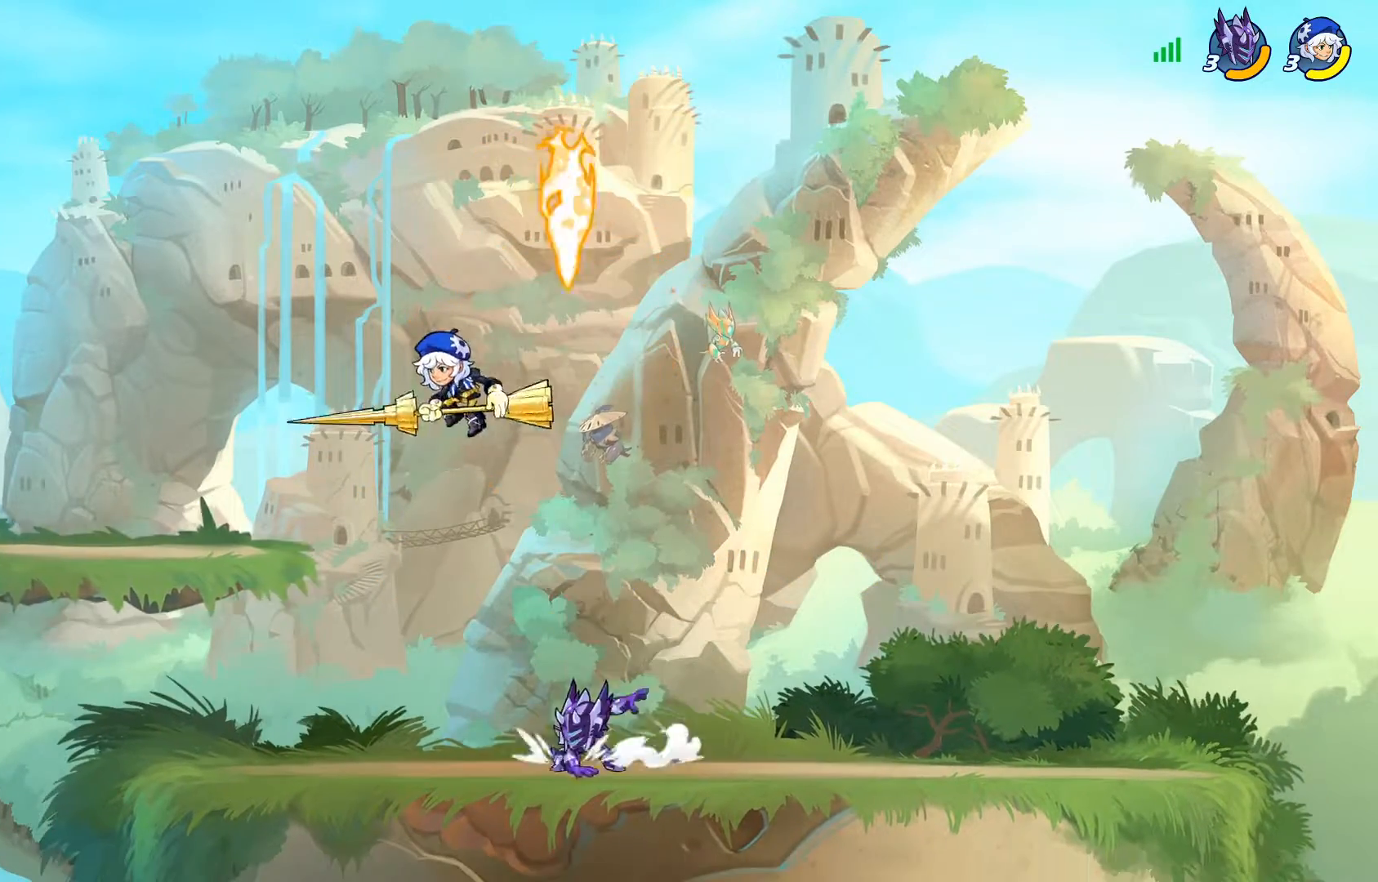
{"buttons": ["SQUARE"], "left_stick": "center", "right_stick": "center", "events": [[17, "DPAD_LEFT", "down"], [234, "DPAD_LEFT", "up"], [300, "DPAD_RIGHT", "down"], [417, "DPAD_RIGHT", "up"], [417, "SQUARE", "down"]]}
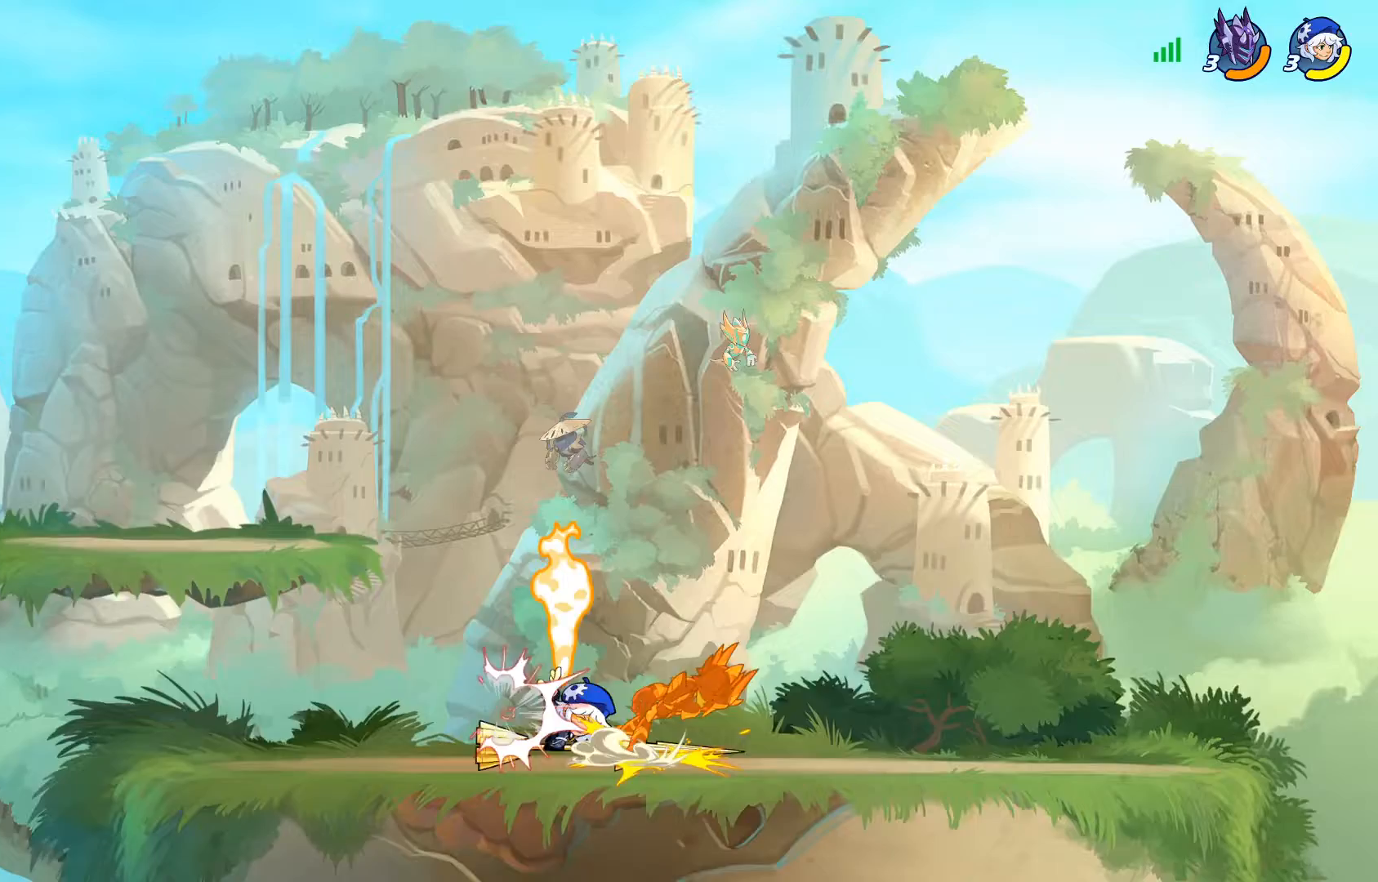
{"buttons": ["R2", "DPAD_LEFT"], "left_stick": "center", "right_stick": "center", "events": [[33, "SQUARE", "up"], [100, "SQUARE", "down"], [200, "DPAD_LEFT", "down"], [217, "SQUARE", "up"], [317, "CROSS", "down"], [417, "CROSS", "up"], [500, "R2", "down"]]}
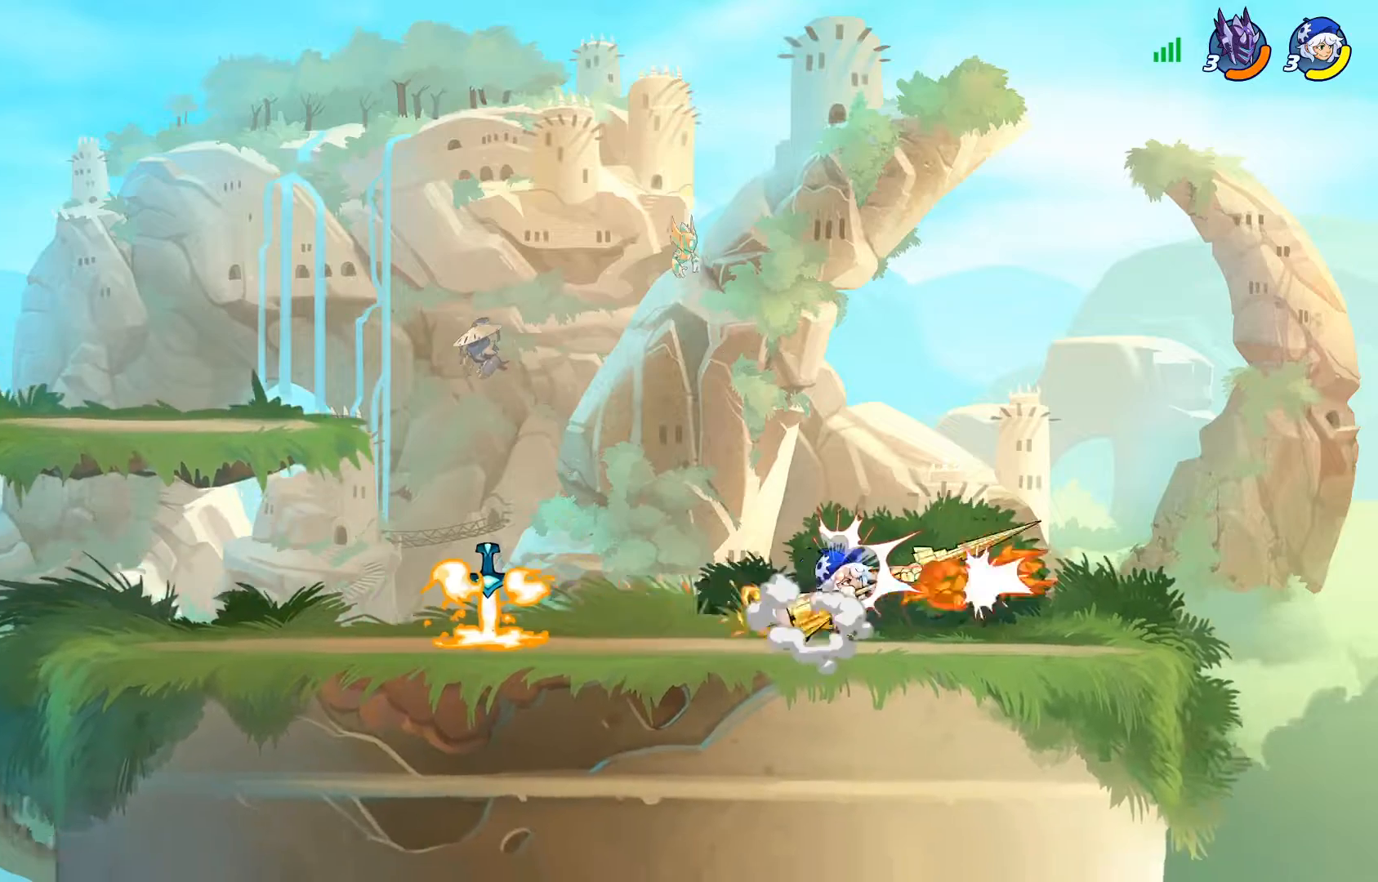
{"buttons": ["DPAD_DOWN", "DPAD_LEFT"], "left_stick": "center", "right_stick": "center", "events": [[84, "R2", "up"], [234, "R2", "down"], [334, "R2", "up"], [401, "DPAD_DOWN", "down"], [401, "R2", "down"], [501, "R2", "up"]]}
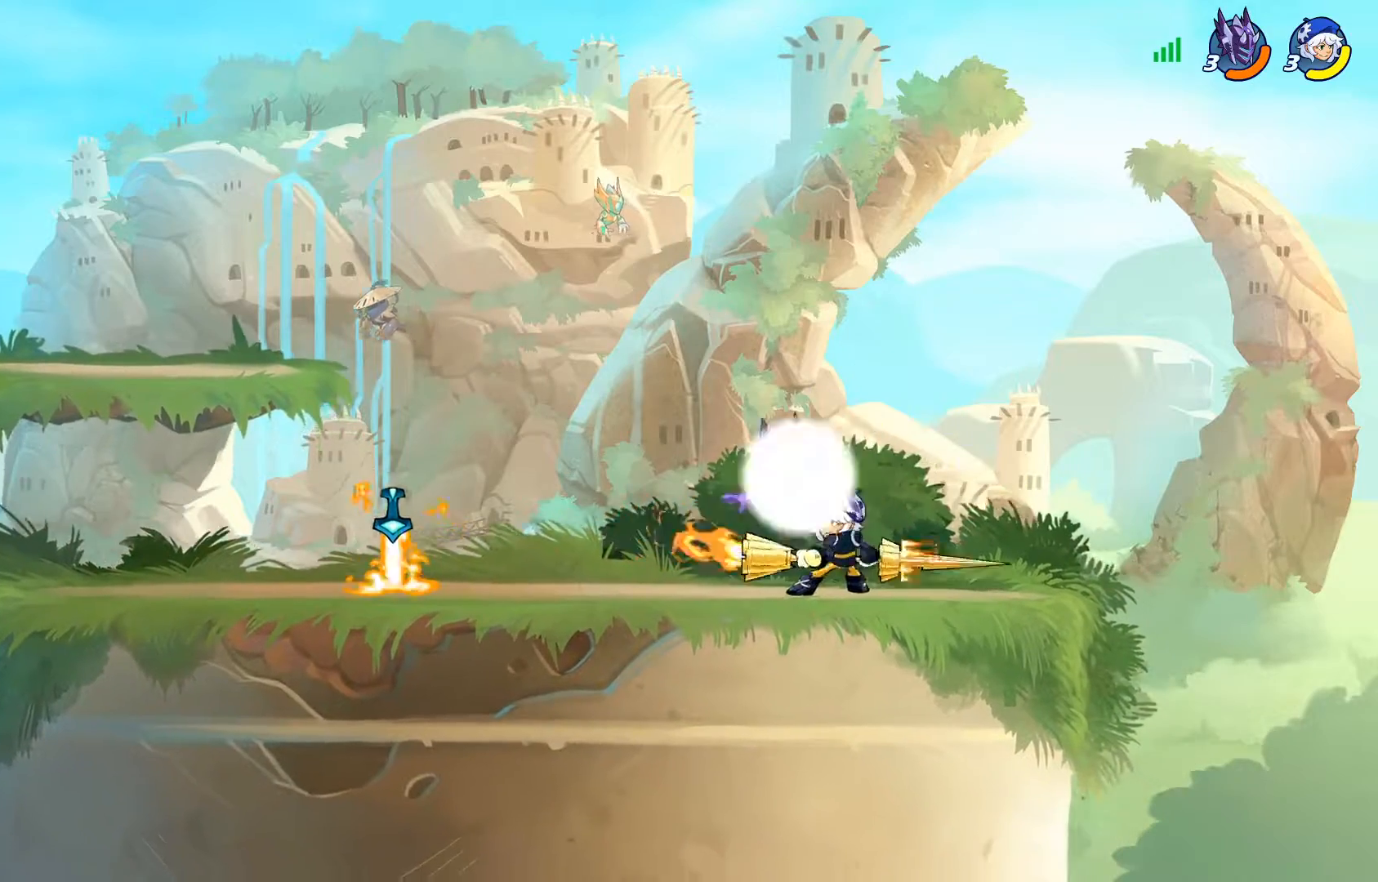
{"buttons": ["SQUARE"], "left_stick": "center", "right_stick": "center", "events": [[50, "DPAD_DOWN", "up"], [83, "DPAD_DOWN", "down"], [100, "DPAD_DOWN", "up"], [116, "DPAD_LEFT", "up"], [133, "DPAD_RIGHT", "down"], [233, "SQUARE", "down"], [250, "DPAD_RIGHT", "up"], [350, "SQUARE", "up"], [400, "SQUARE", "down"]]}
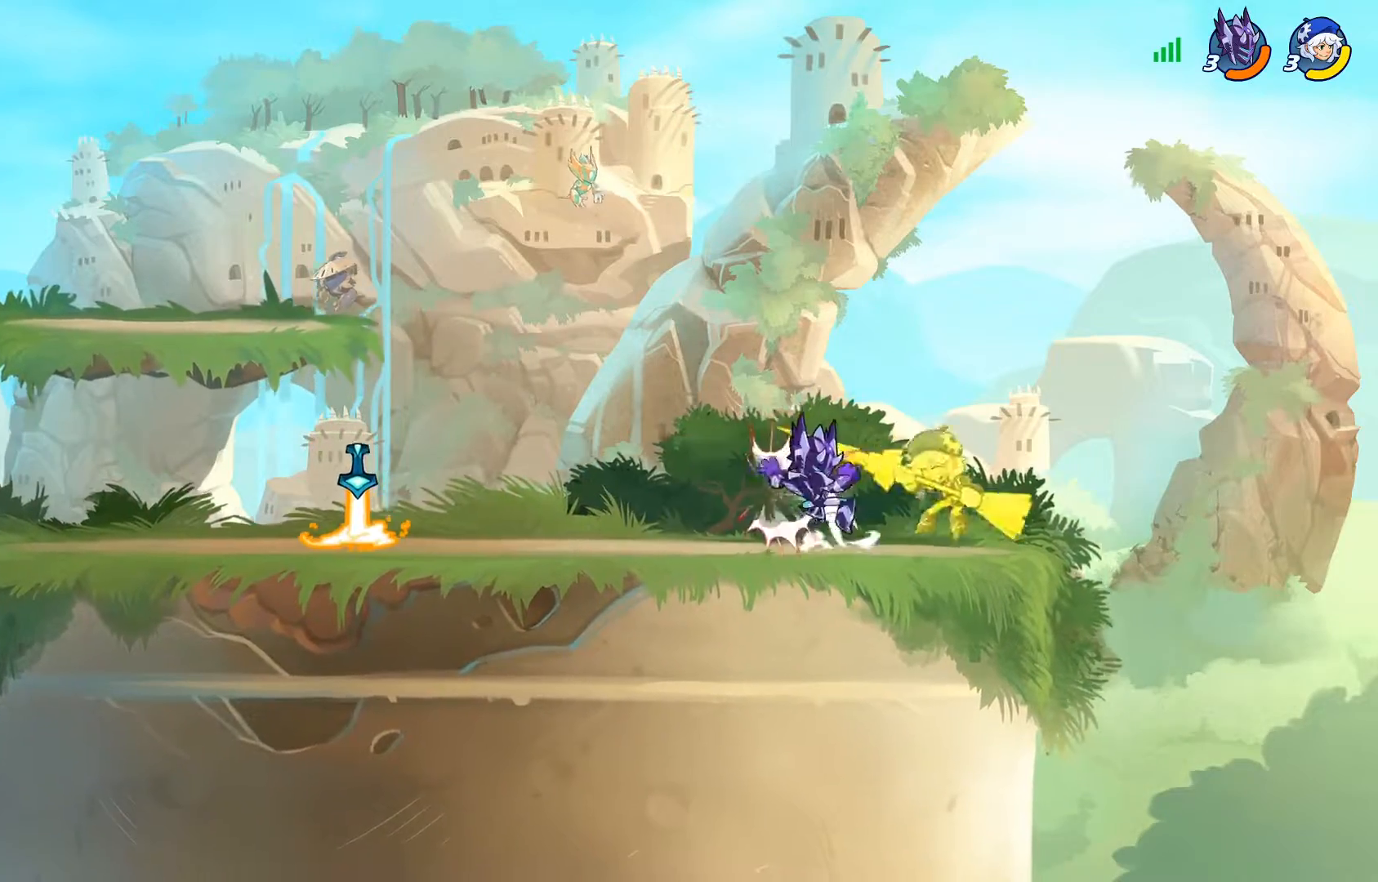
{"buttons": ["DPAD_LEFT"], "left_stick": "center", "right_stick": "center", "events": [[17, "SQUARE", "up"], [100, "DPAD_LEFT", "down"], [150, "DPAD_DOWN", "down"], [300, "DPAD_DOWN", "up"], [317, "R2", "down"], [434, "R2", "up"]]}
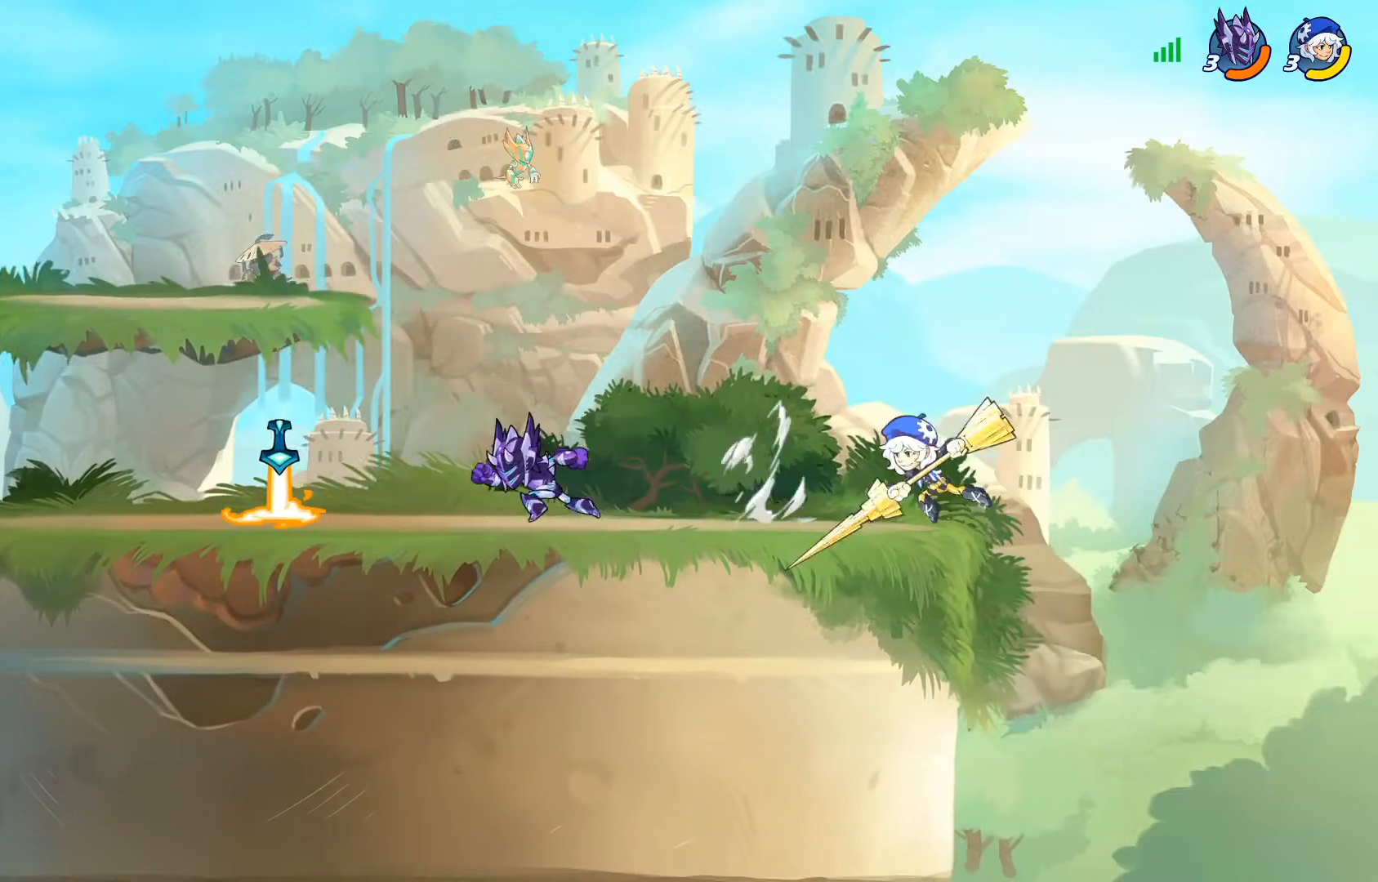
{"buttons": ["DPAD_RIGHT"], "left_stick": "center", "right_stick": "center", "events": [[233, "DPAD_LEFT", "up"], [333, "CROSS", "down"], [333, "SQUARE", "down"], [350, "DPAD_RIGHT", "down"], [400, "SQUARE", "up"], [433, "CROSS", "up"]]}
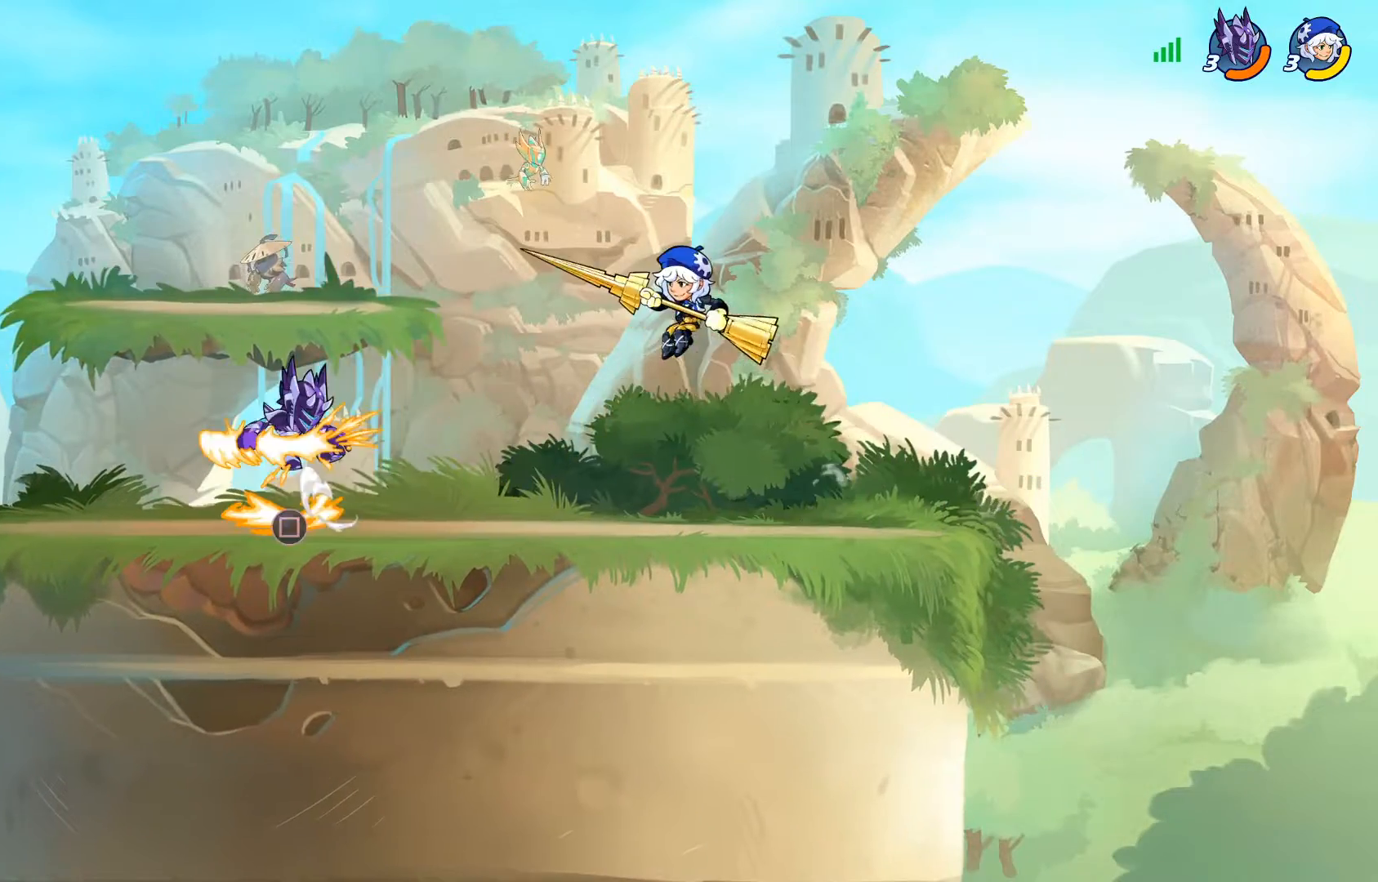
{"buttons": ["DPAD_DOWN", "DPAD_LEFT"], "left_stick": "center", "right_stick": "center", "events": [[34, "DPAD_RIGHT", "up"], [284, "DPAD_LEFT", "down"], [300, "CROSS", "down"], [317, "DPAD_DOWN", "down"], [367, "CROSS", "up"], [417, "DPAD_LEFT", "up"], [434, "DPAD_DOWN", "up"], [501, "DPAD_DOWN", "down"], [501, "DPAD_LEFT", "down"]]}
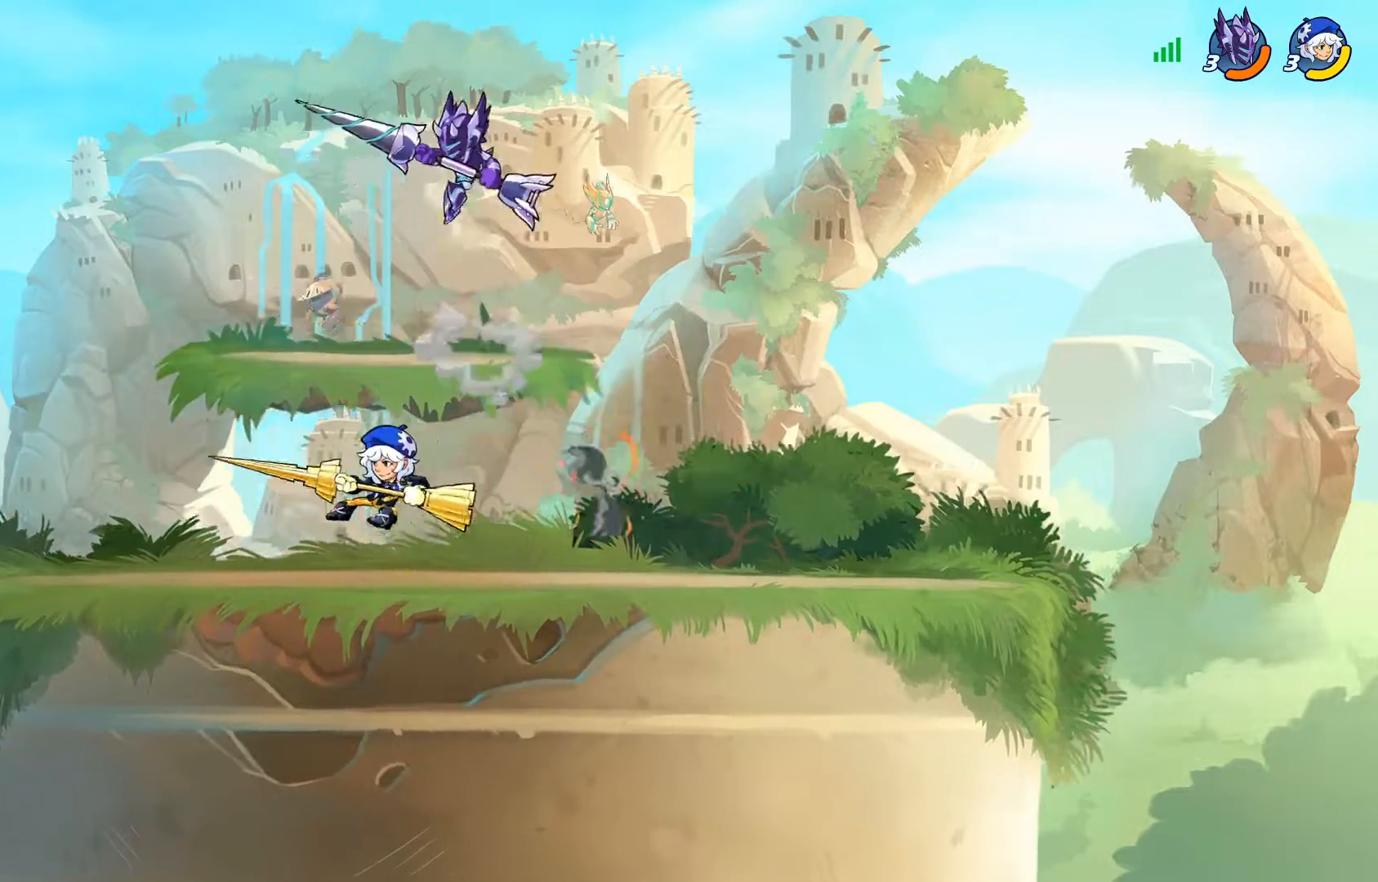
{"buttons": ["SQUARE"], "left_stick": "center", "right_stick": "center", "events": [[200, "SQUARE", "down"], [350, "DPAD_DOWN", "up"], [350, "DPAD_LEFT", "up"], [367, "SQUARE", "up"], [433, "SQUARE", "down"]]}
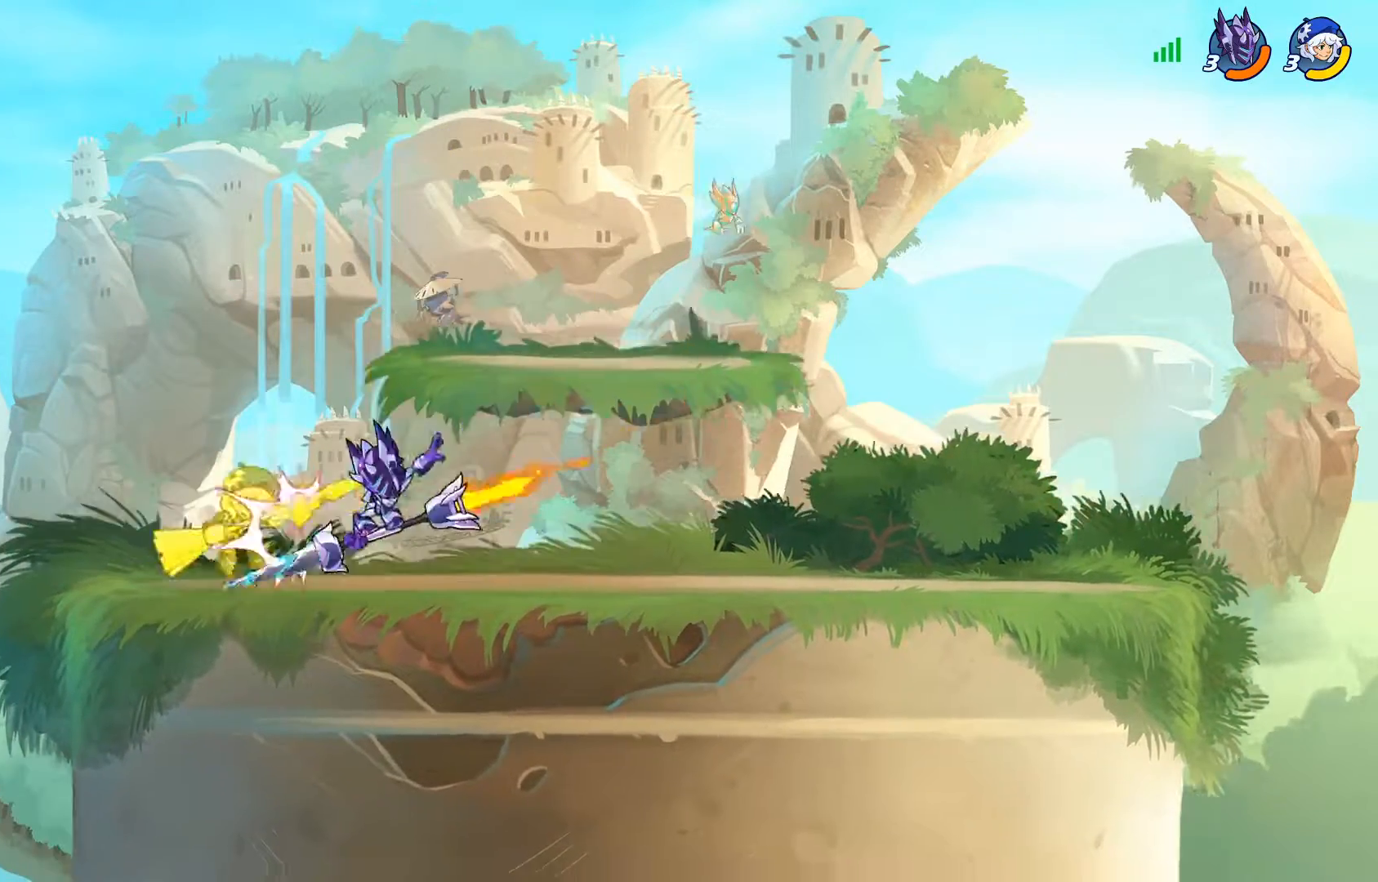
{"buttons": ["SQUARE"], "left_stick": "center", "right_stick": "center", "events": [[50, "SQUARE", "up"], [134, "SQUARE", "down"], [234, "SQUARE", "up"], [300, "SQUARE", "down"], [417, "SQUARE", "up"], [467, "SQUARE", "down"]]}
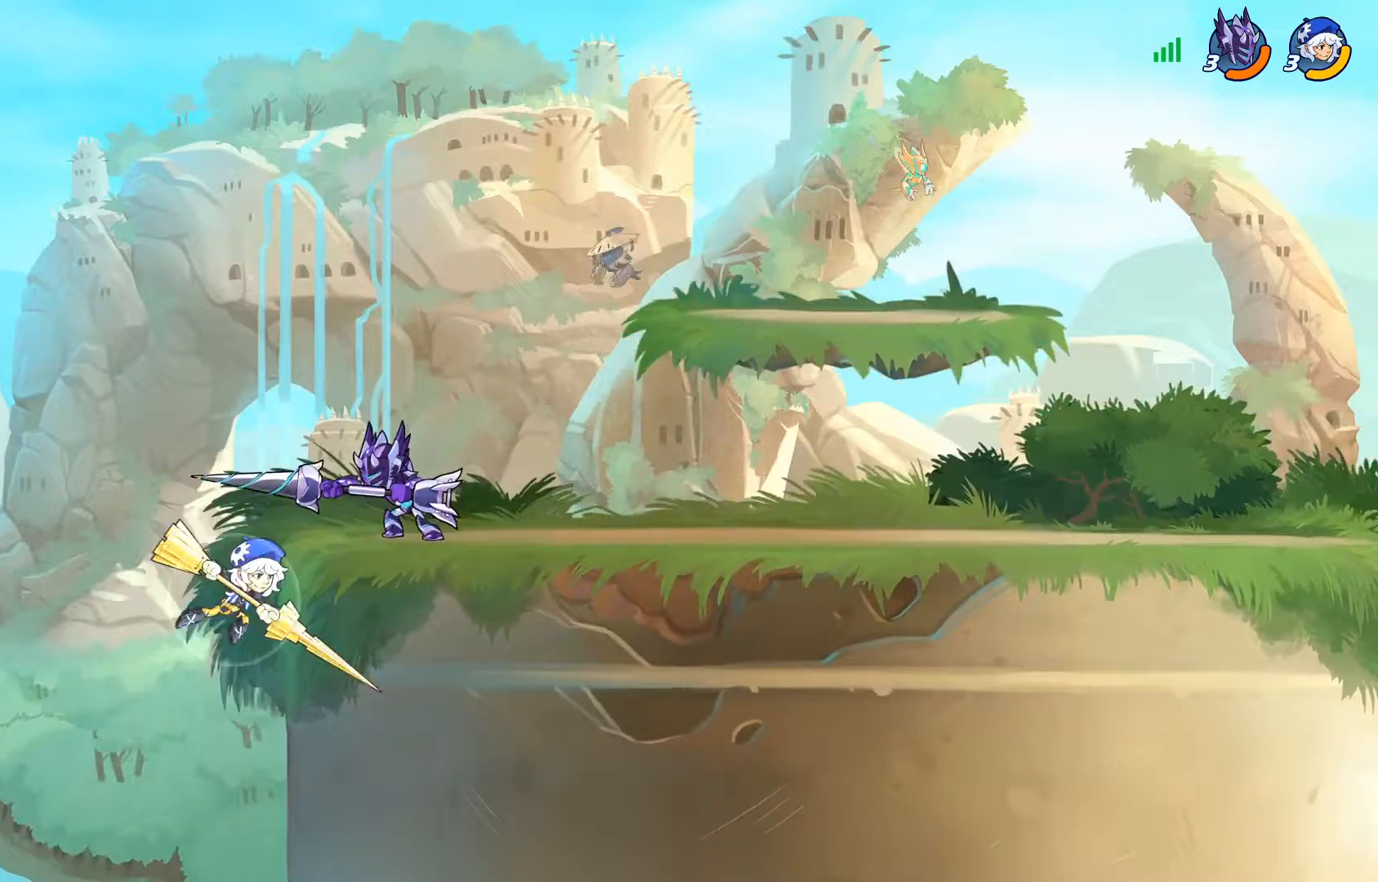
{"buttons": ["R2", "DPAD_RIGHT"], "left_stick": "center", "right_stick": "center", "events": [[83, "SQUARE", "up"], [150, "SQUARE", "down"], [250, "SQUARE", "up"], [317, "DPAD_RIGHT", "down"], [500, "R2", "down"]]}
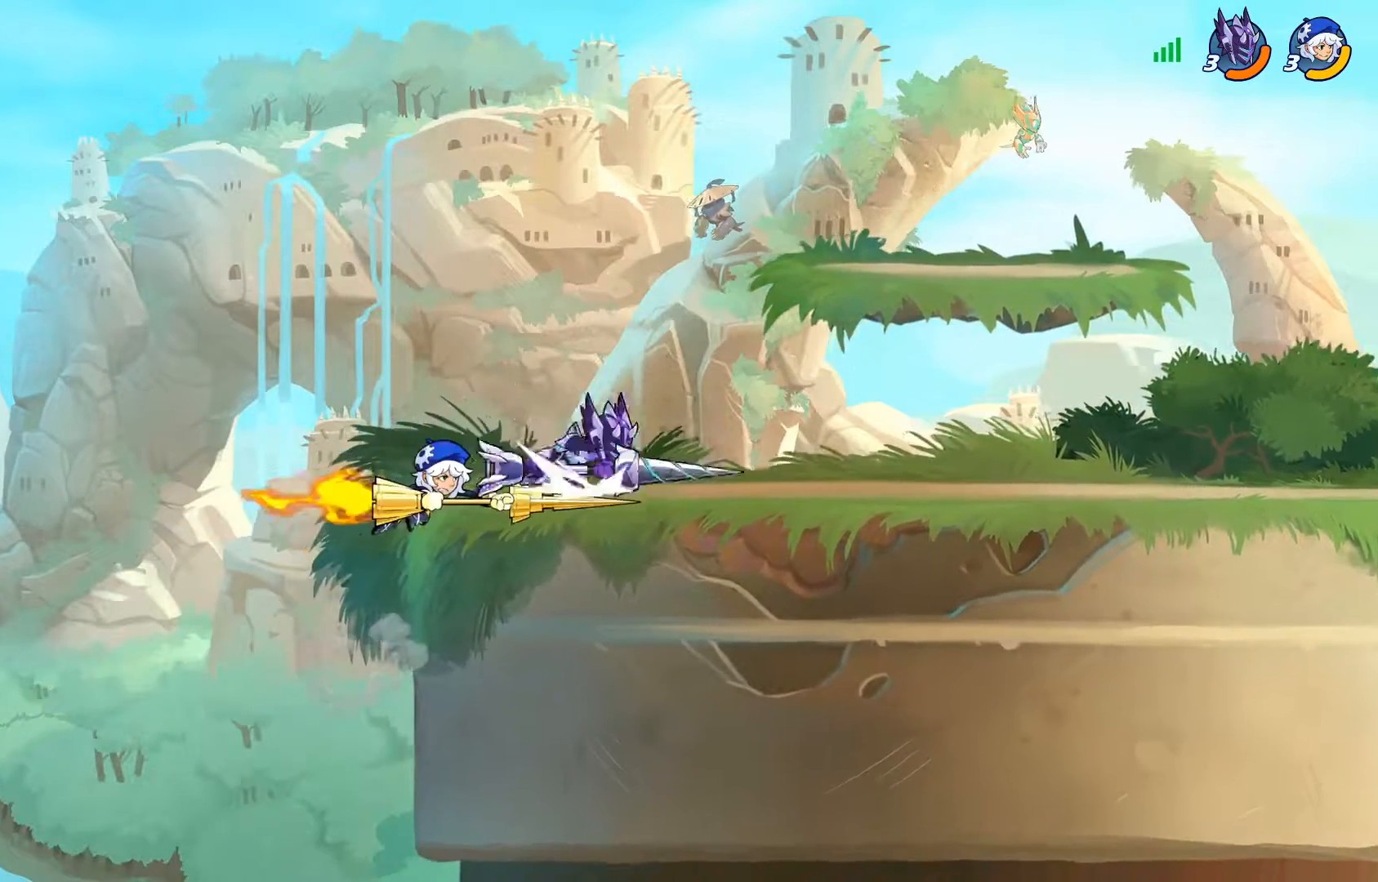
{"buttons": ["DPAD_LEFT"], "left_stick": "center", "right_stick": "center", "events": [[134, "R2", "up"], [250, "DPAD_RIGHT", "up"], [334, "DPAD_LEFT", "down"]]}
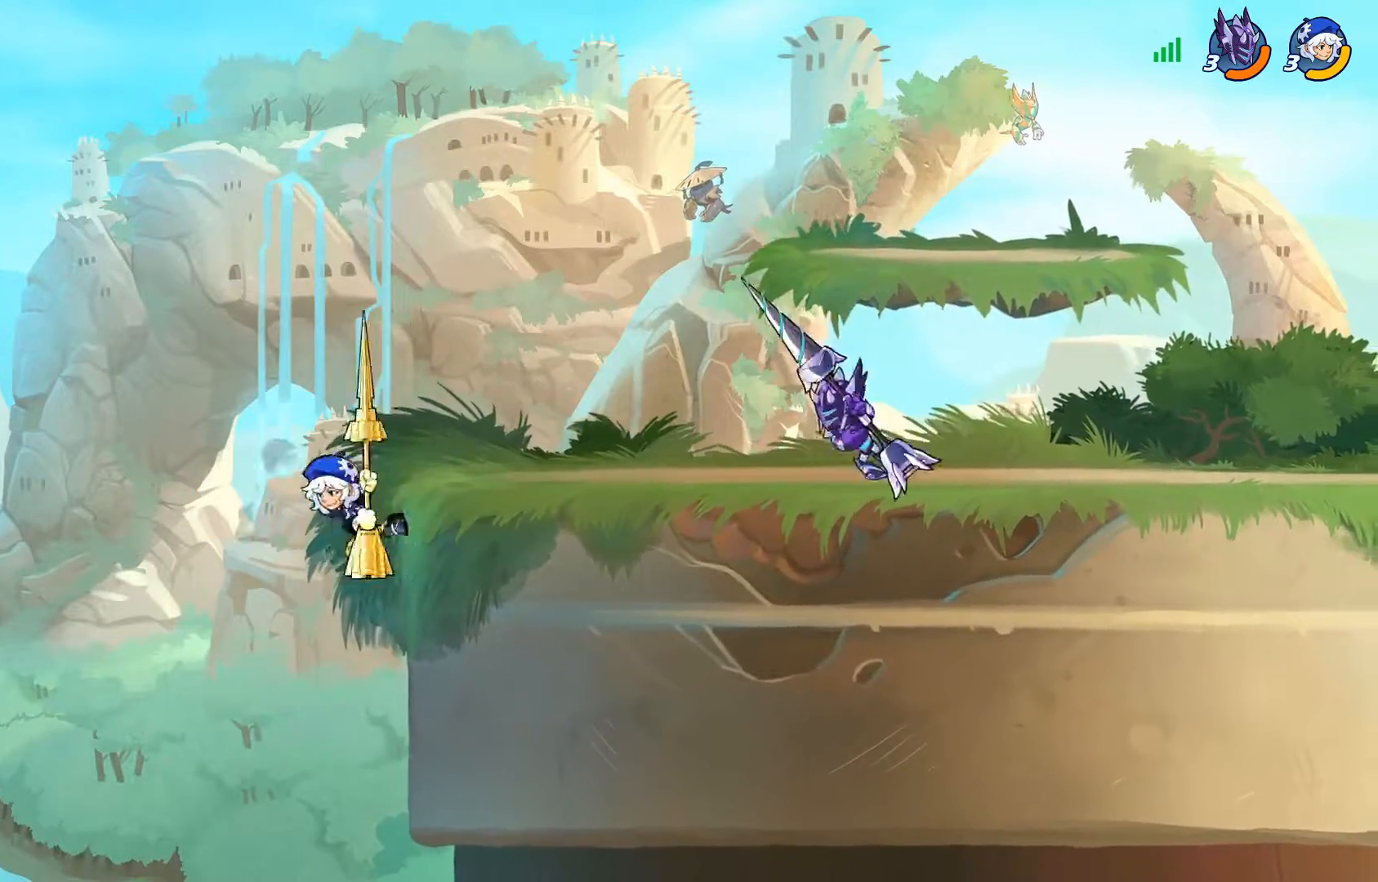
{"buttons": [], "left_stick": "center", "right_stick": "center", "events": [[50, "CROSS", "down"], [150, "CROSS", "up"], [150, "DPAD_LEFT", "up"], [283, "CROSS", "down"], [383, "CROSS", "up"]]}
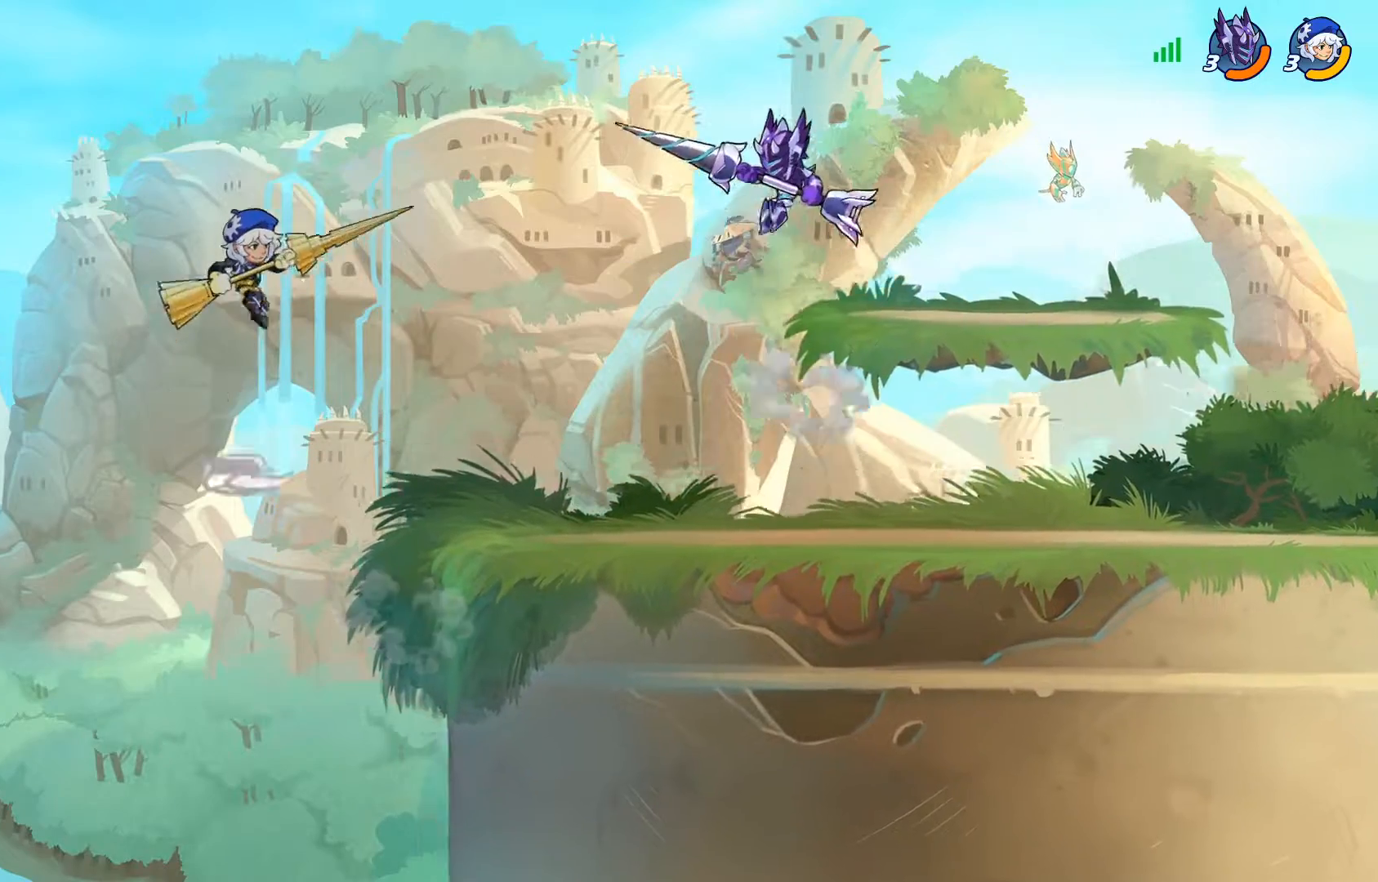
{"buttons": [], "left_stick": "center", "right_stick": "center", "events": []}
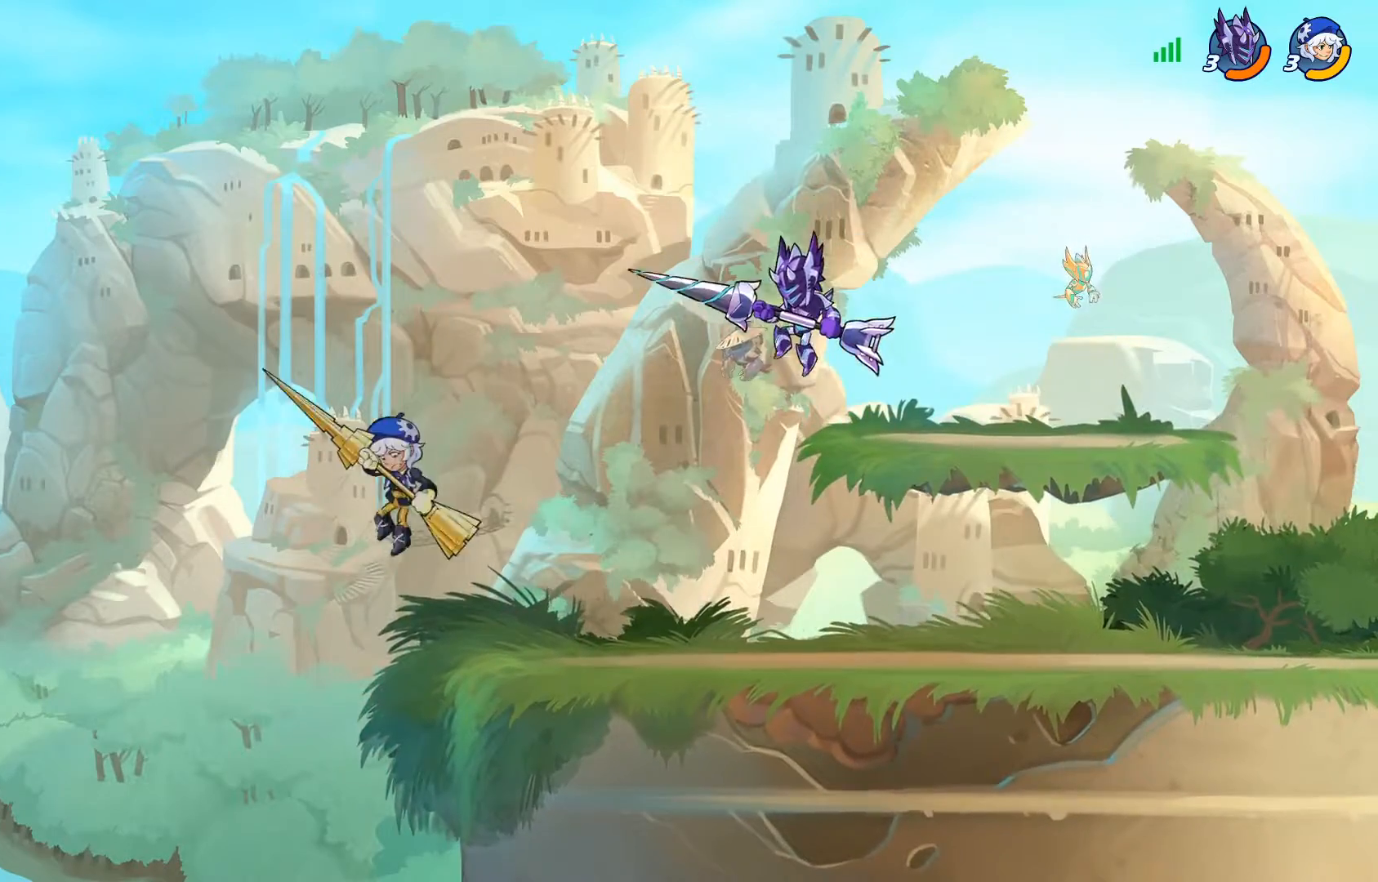
{"buttons": ["DPAD_RIGHT"], "left_stick": "center", "right_stick": "center", "events": [[83, "R2", "down"], [150, "R2", "up"], [450, "DPAD_RIGHT", "down"]]}
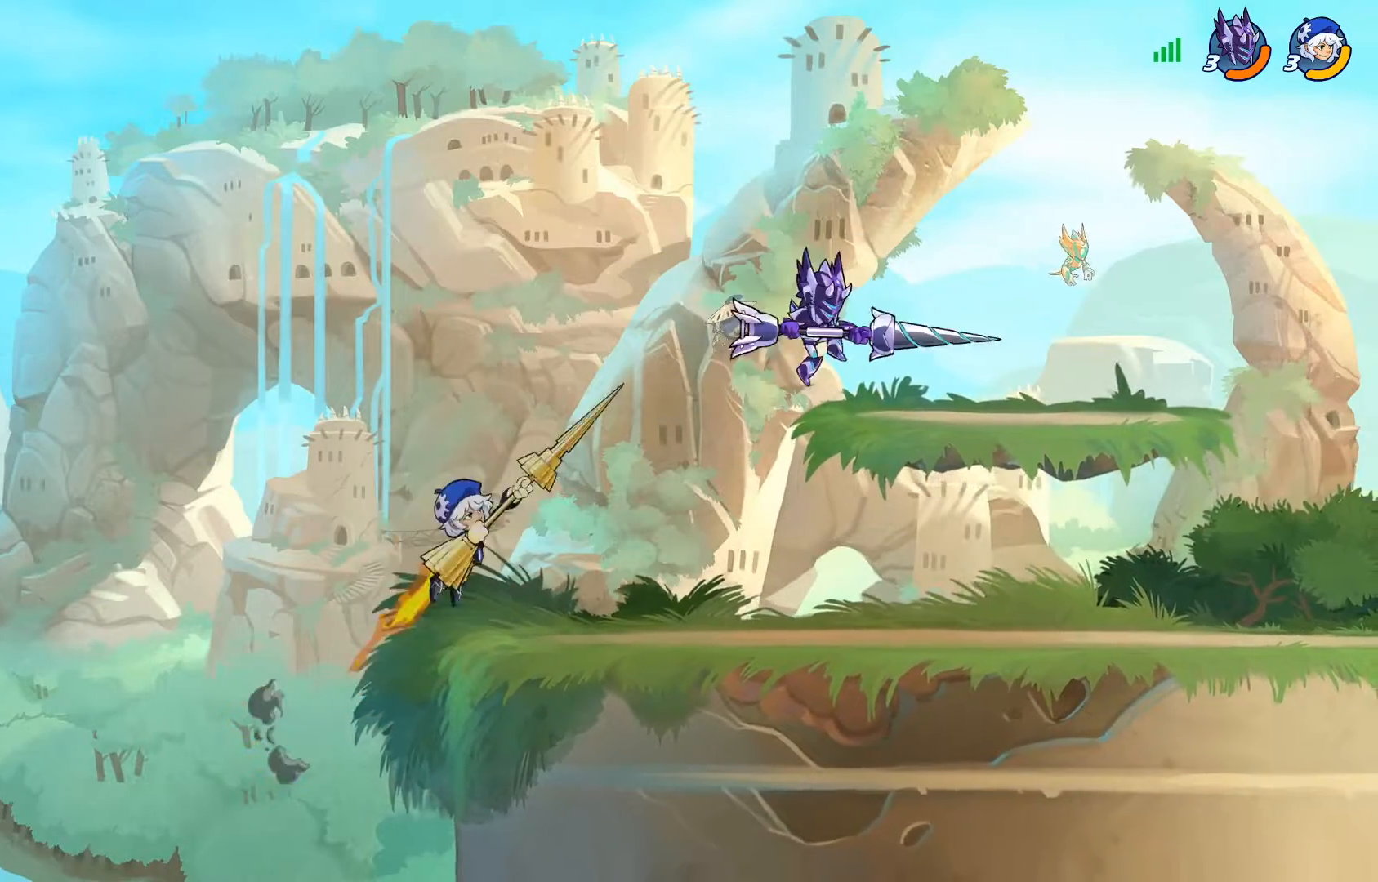
{"buttons": [], "left_stick": "center", "right_stick": "center", "events": [[201, "DPAD_DOWN", "down"], [201, "DPAD_RIGHT", "up"], [217, "DPAD_DOWN", "up"], [234, "DPAD_LEFT", "down"], [317, "SQUARE", "down"], [384, "DPAD_LEFT", "up"], [418, "SQUARE", "up"]]}
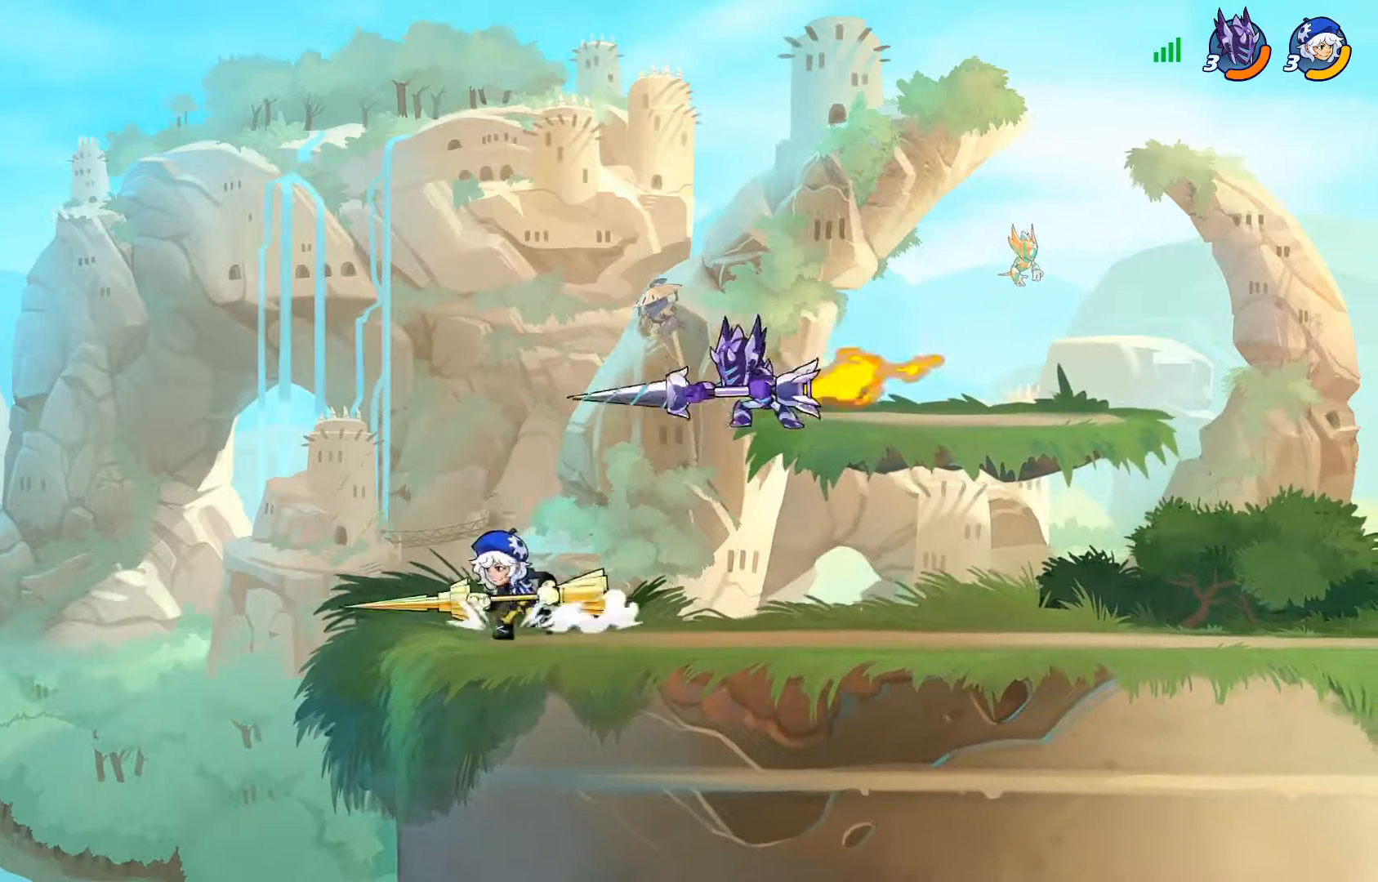
{"buttons": ["SQUARE", "DPAD_DOWN"], "left_stick": "center", "right_stick": "center", "events": [[400, "DPAD_DOWN", "down"], [400, "DPAD_RIGHT", "down"], [500, "DPAD_RIGHT", "up"], [500, "SQUARE", "down"]]}
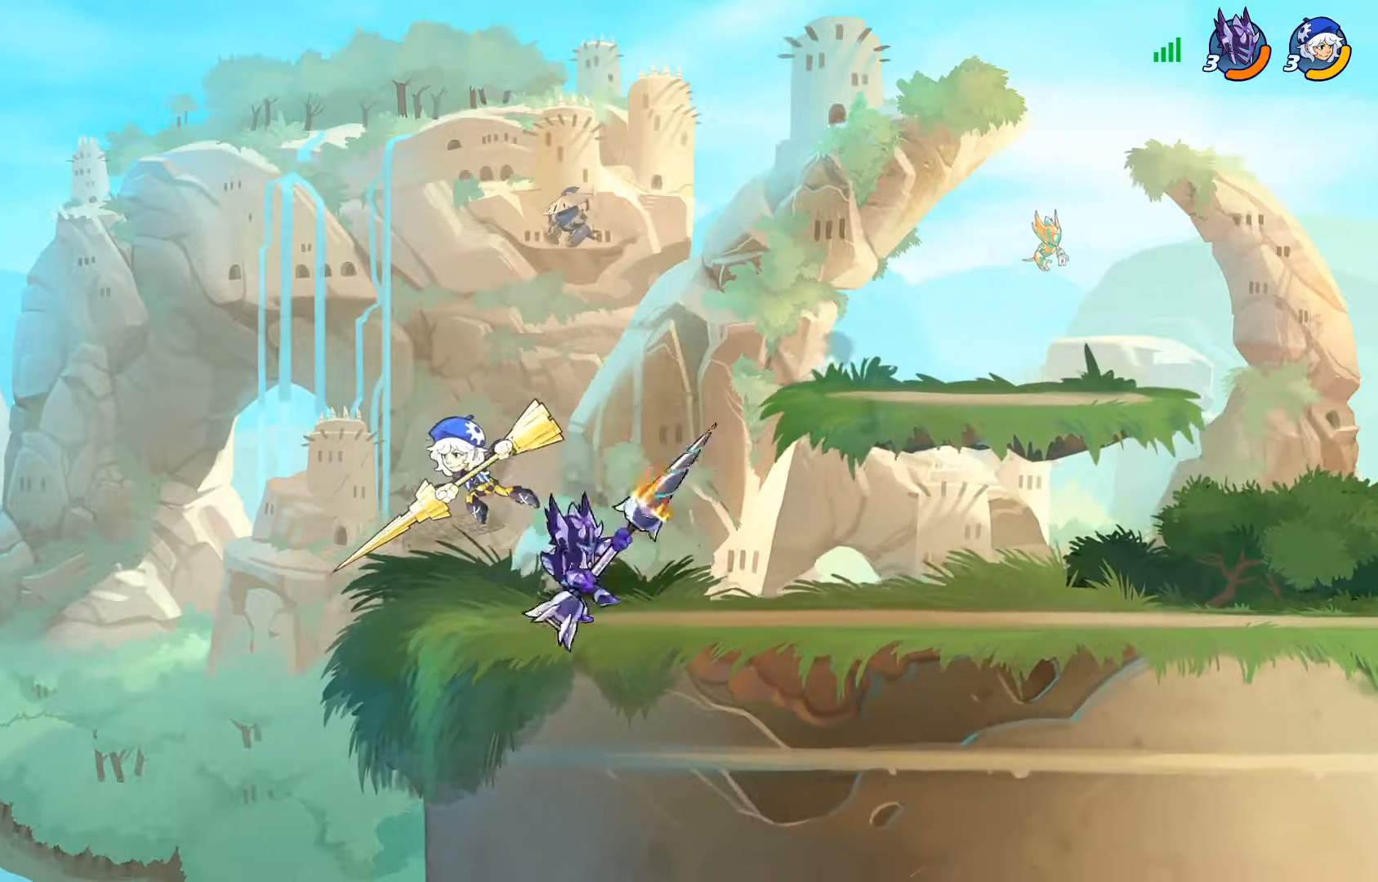
{"buttons": [], "left_stick": "center", "right_stick": "center", "events": [[134, "DPAD_DOWN", "up"], [134, "SQUARE", "up"], [184, "SQUARE", "down"], [317, "SQUARE", "up"], [368, "SQUARE", "down"], [501, "SQUARE", "up"]]}